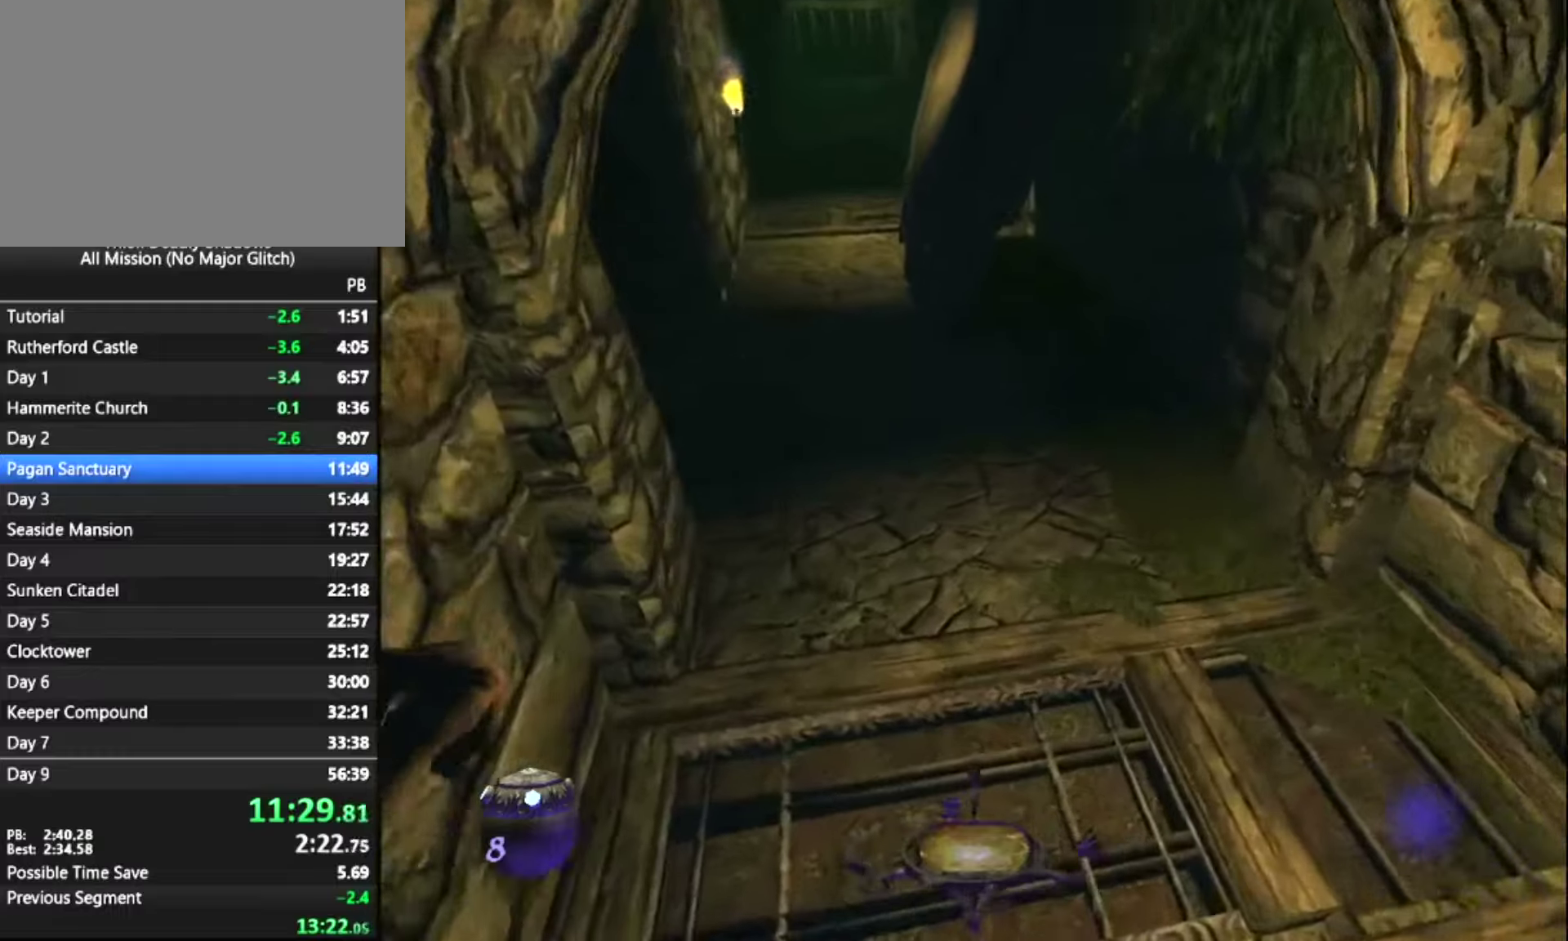
Gameplay with keyboard and mouse; each line is a JSON object with the keys and mouse buttons held at the frame after it. "events" lists presses ("down") and releases ("up") of "1", "2", "3", "4", "5", "a", "alt", "c", "ctrl", "d", "e", "escape", "f", "f5", "f6", "f9", "q", "r", "s", "shift", "space", "tab", "v", "w", "x", "z", "mouse_left" and "mouse_right" between this image and that frame as [ms after this image, input, new state], when the widget could be followed in between. "mouse_left", "mouse_right" = the "left", "right" buttons of the "mouse" list. No other keys are recorded. "mouse_move" is the direction in which the mouse moves at that frame (one of eight, or "still"), when it could be read.
{"keys": ["z"], "mouse": [], "mouse_move": "up", "events": []}
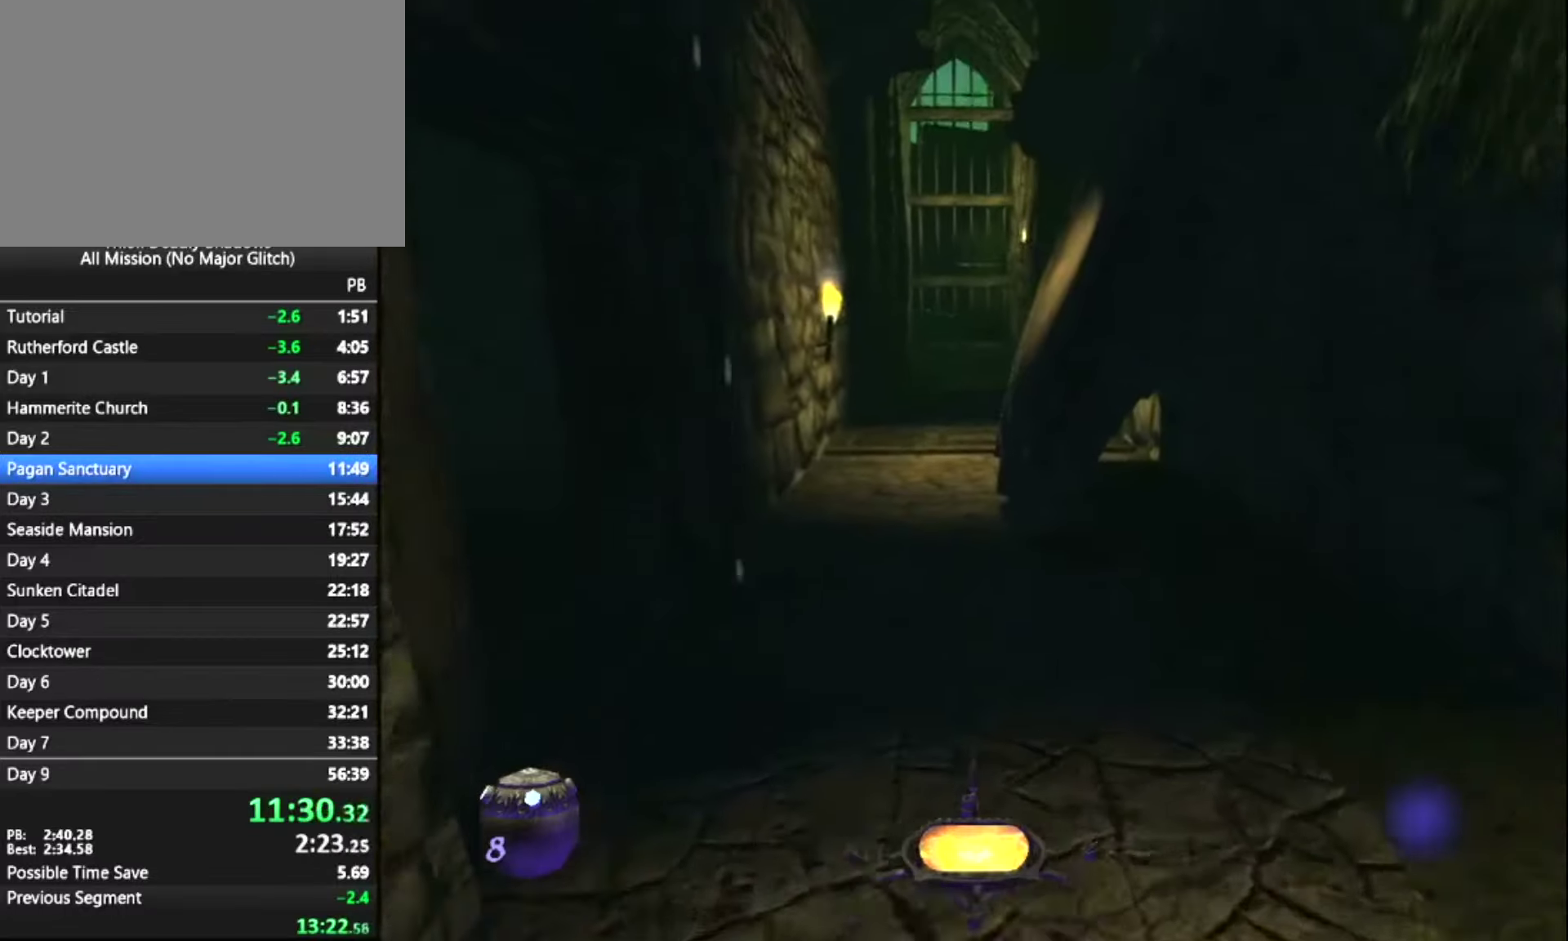
{"keys": ["z"], "mouse": [], "mouse_move": "still", "events": []}
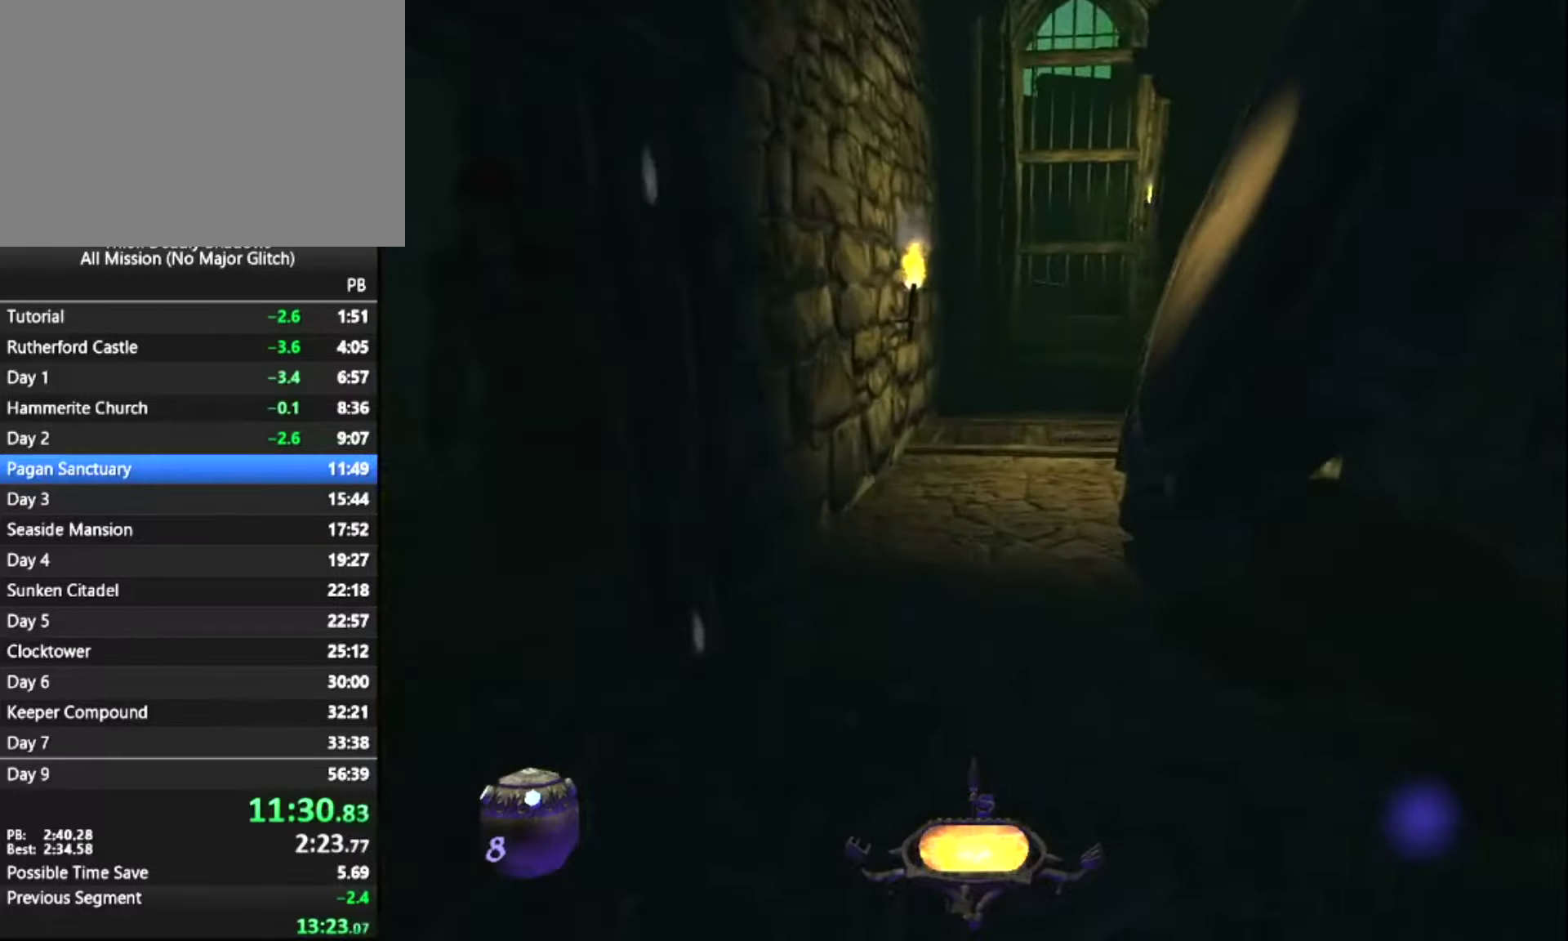
{"keys": ["z"], "mouse": [], "mouse_move": "still", "events": []}
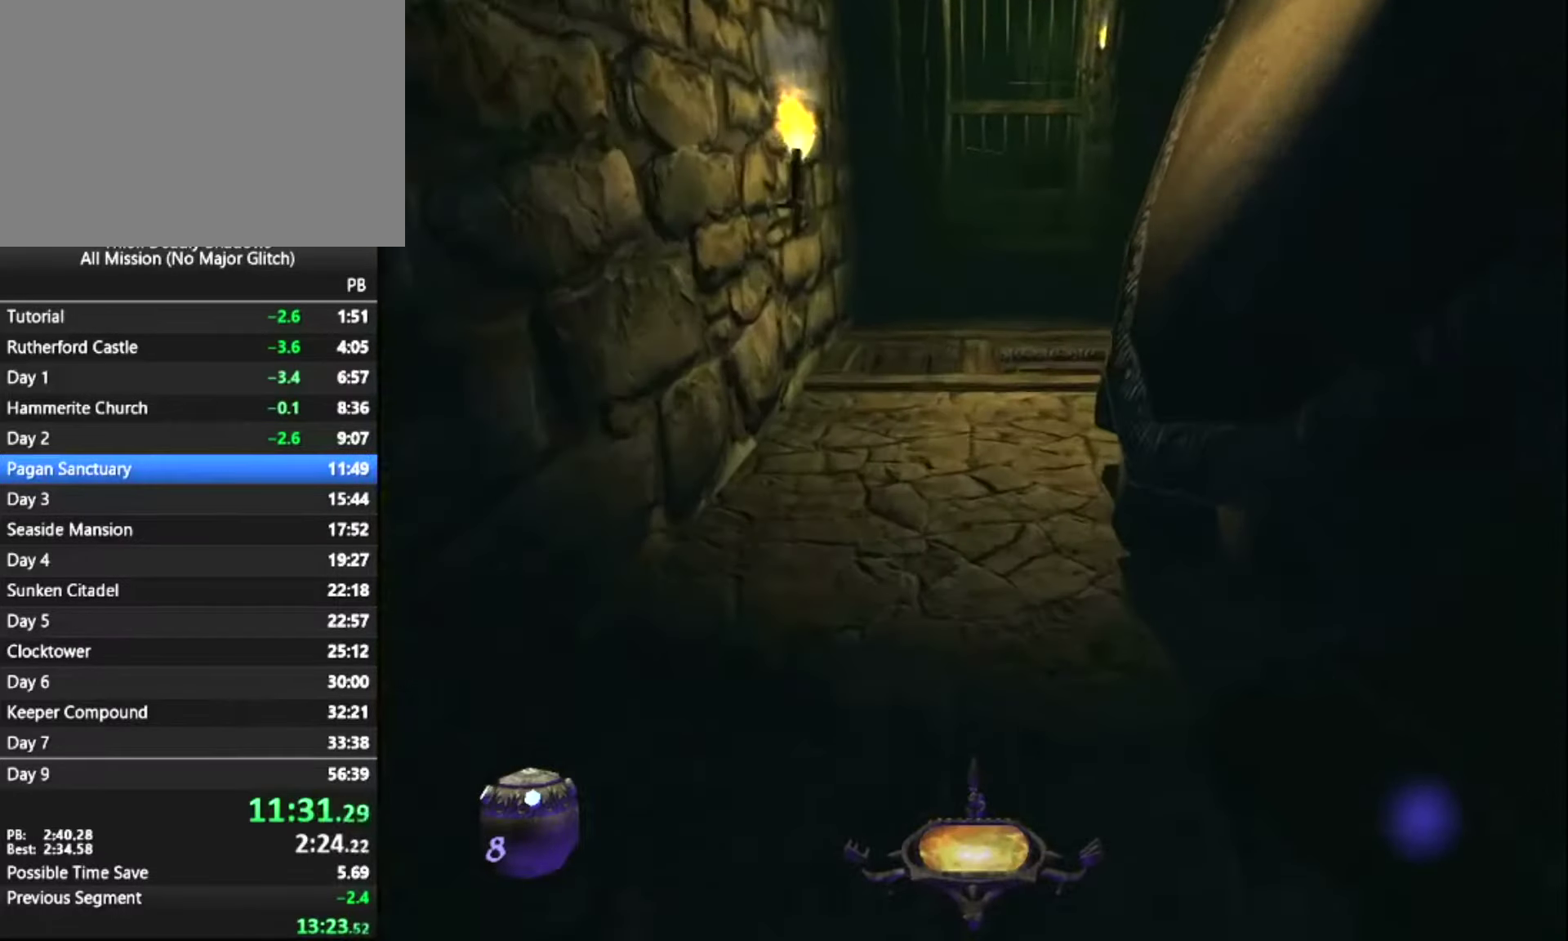
{"keys": ["z"], "mouse": [], "mouse_move": "still", "events": []}
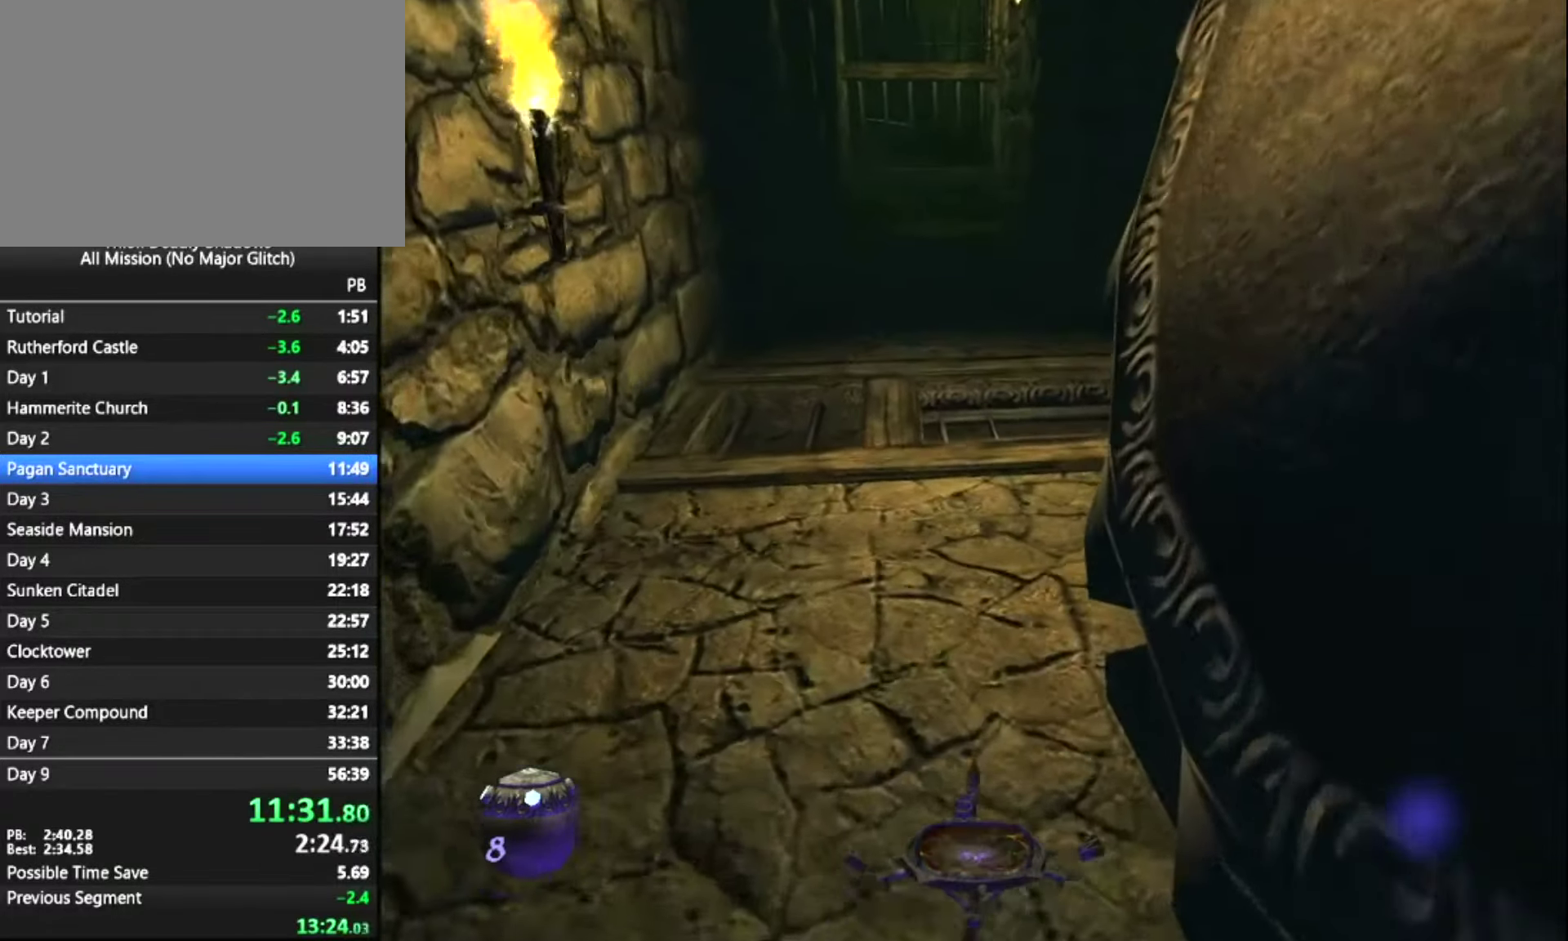
{"keys": ["z"], "mouse": [], "mouse_move": "still", "events": []}
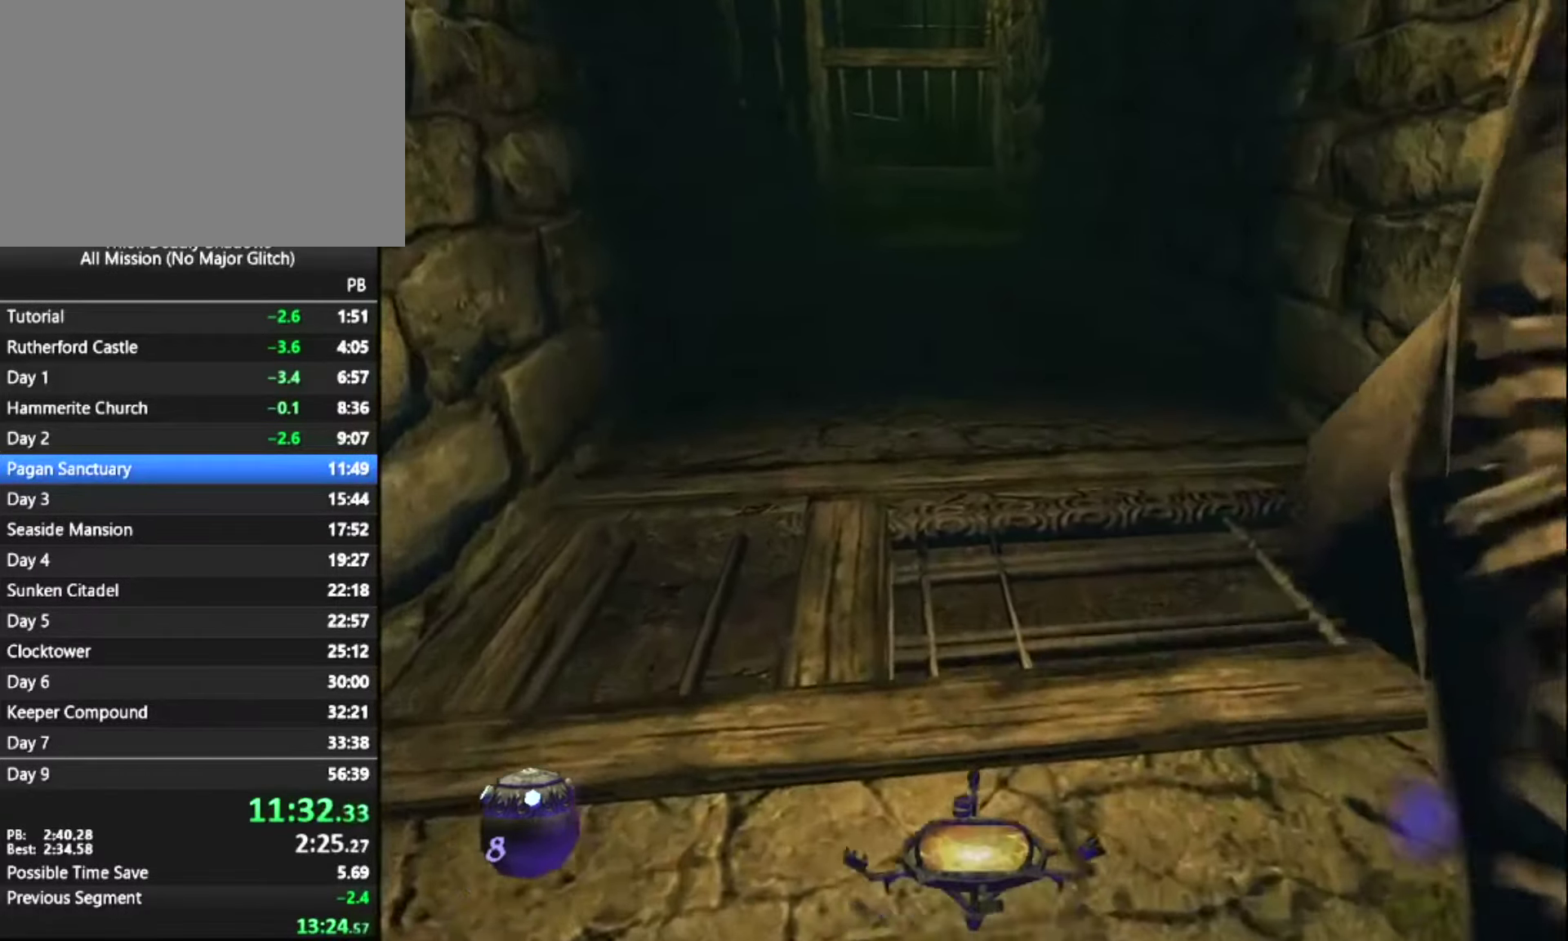
{"keys": ["z"], "mouse": [], "mouse_move": "still", "events": [[400, "space", "down"], [450, "space", "up"]]}
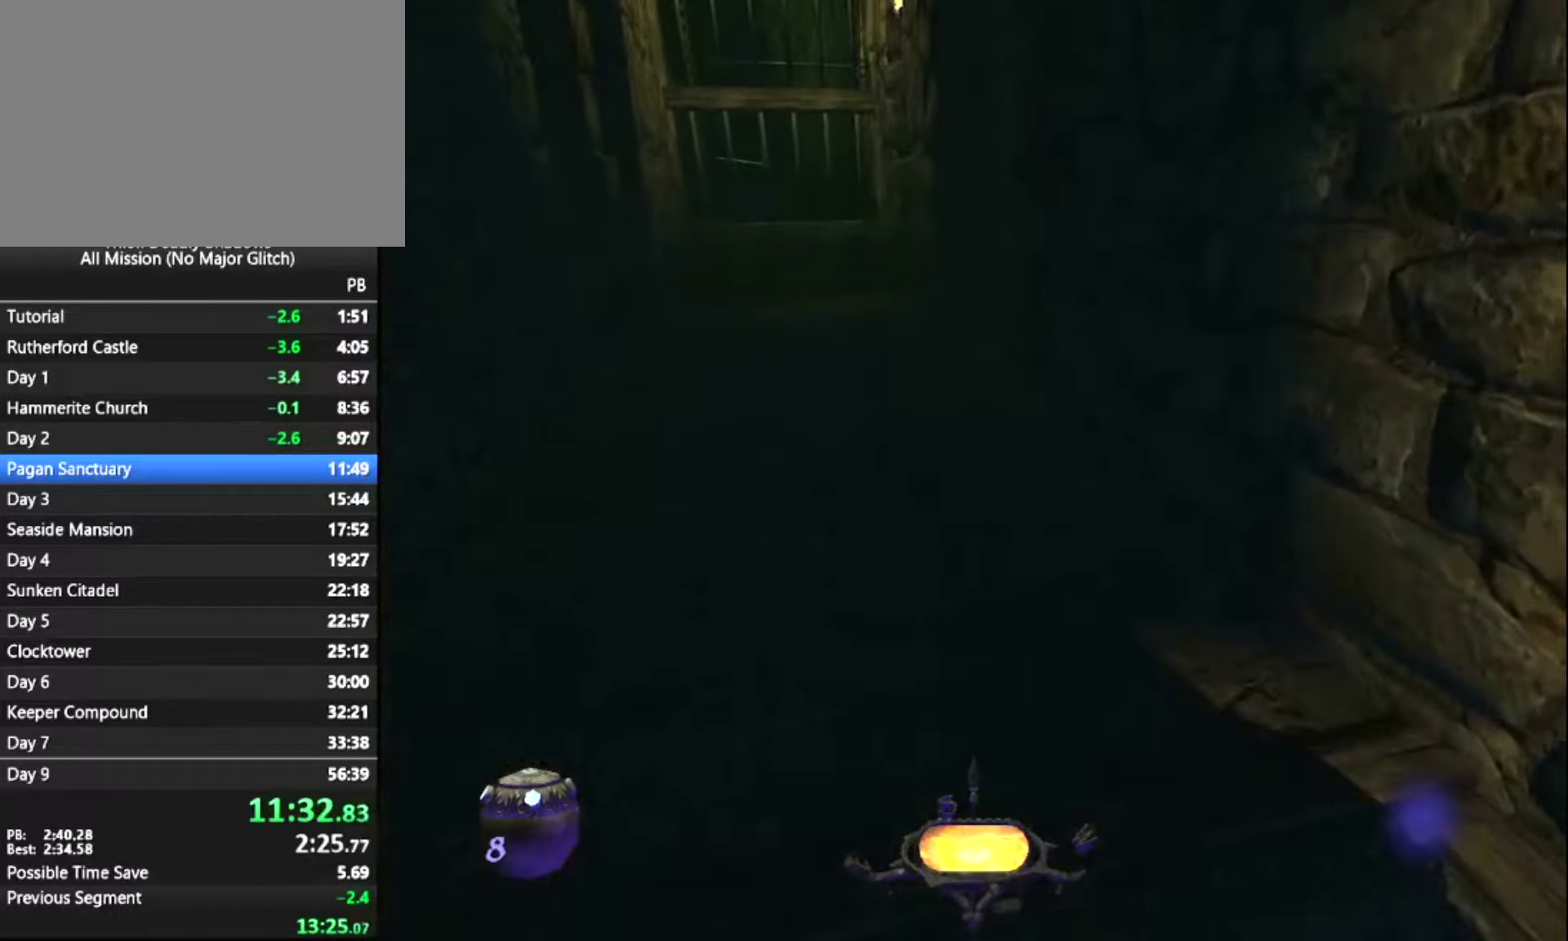
{"keys": ["z"], "mouse": [], "mouse_move": "still", "events": []}
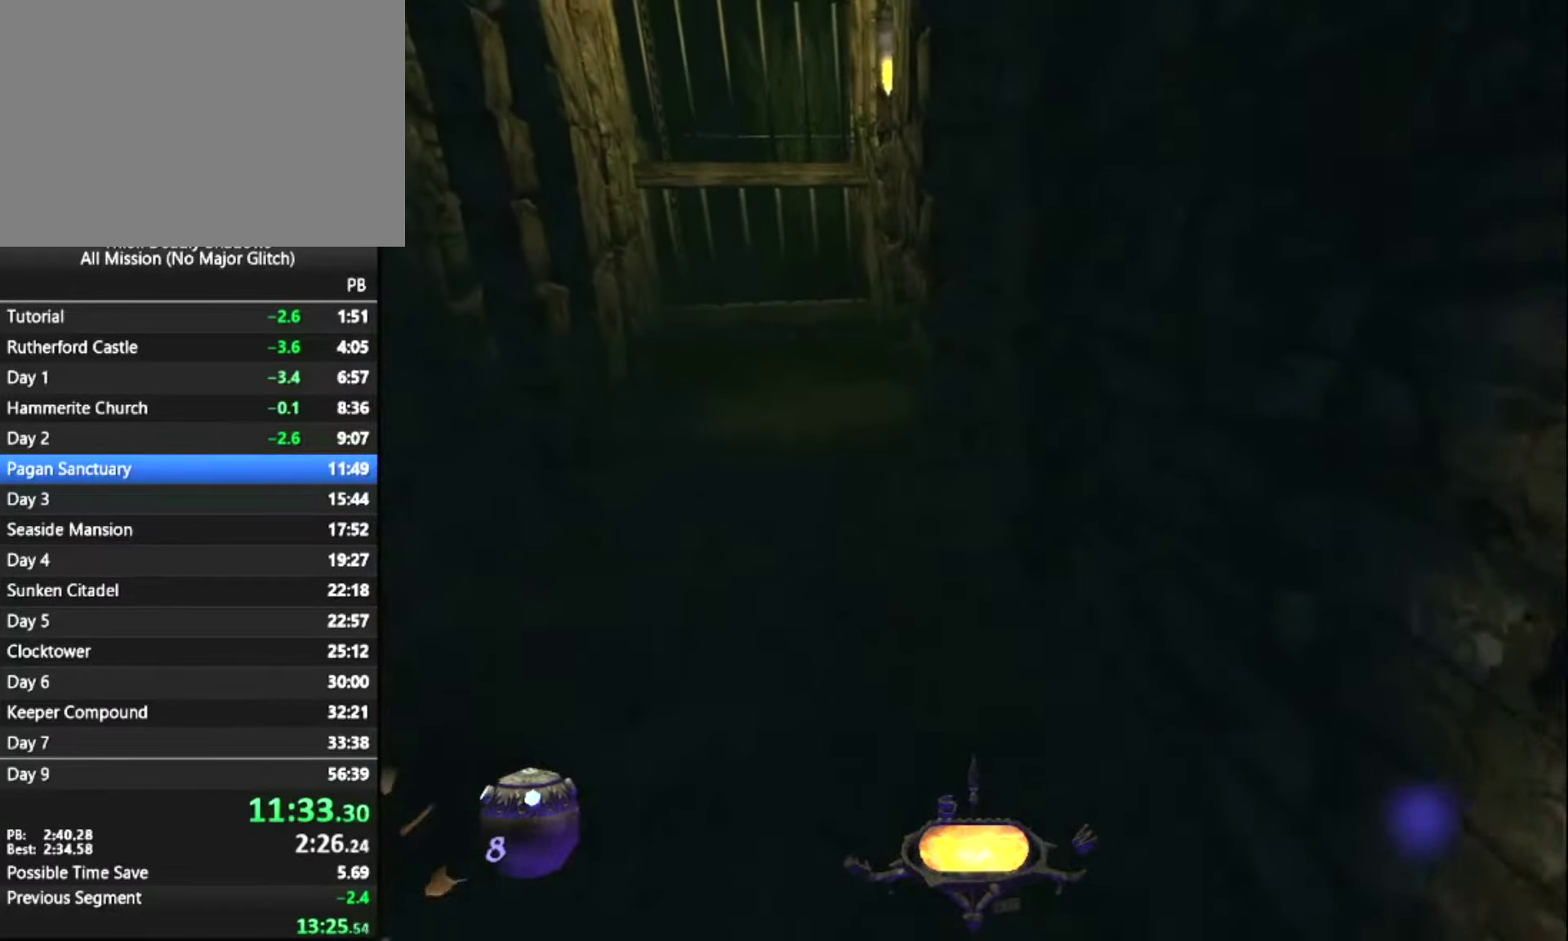
{"keys": ["z"], "mouse": [], "mouse_move": "still", "events": []}
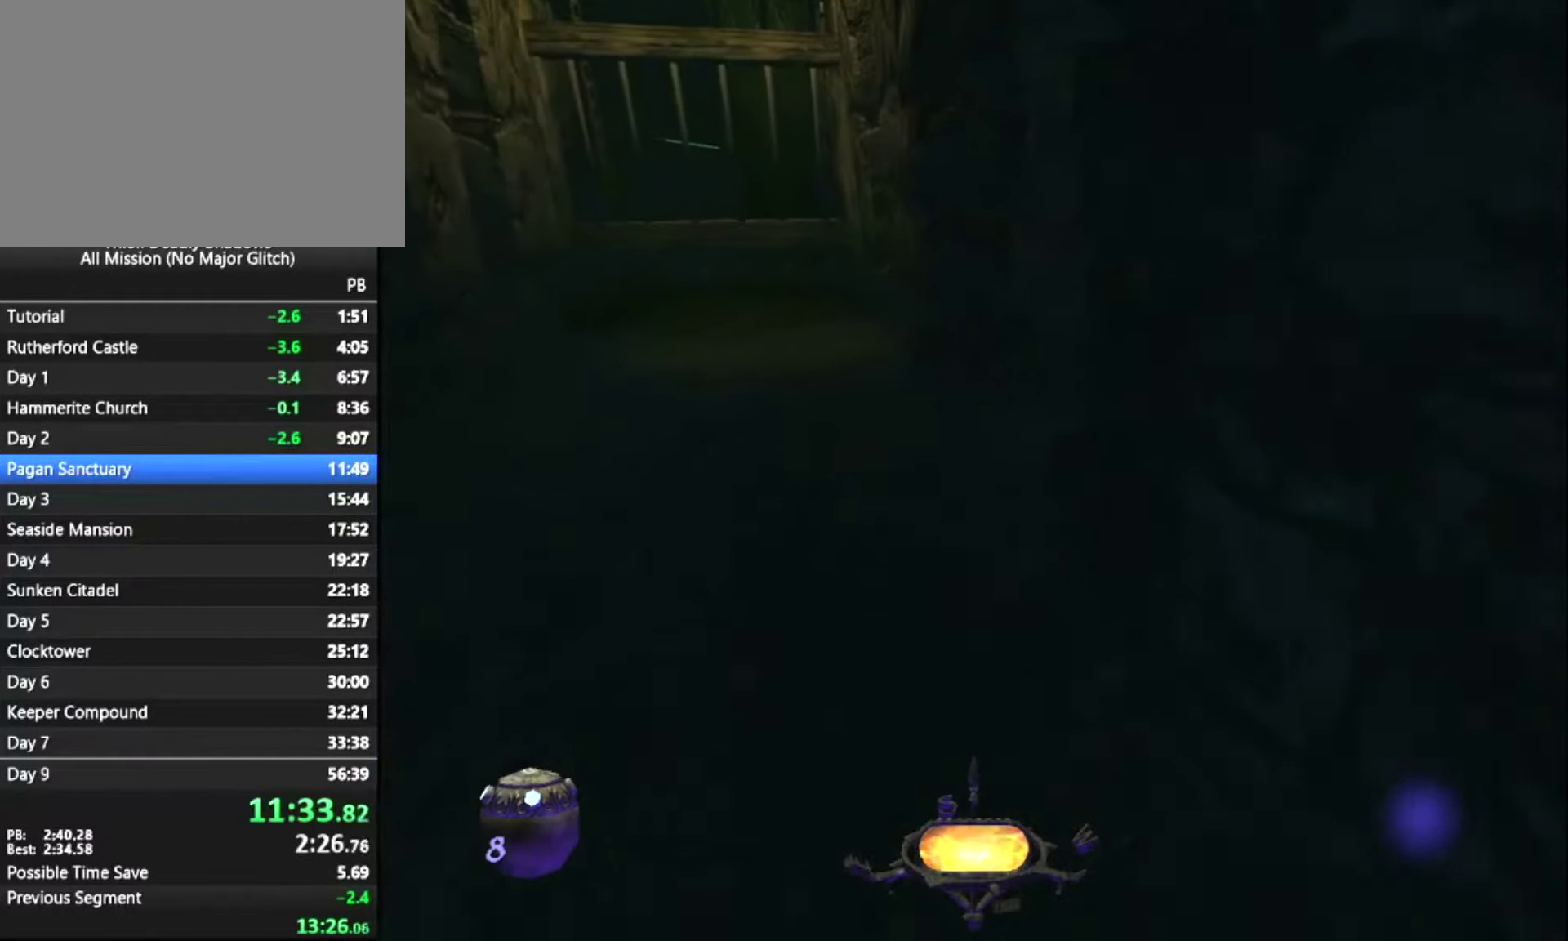
{"keys": ["z"], "mouse": [], "mouse_move": "still", "events": []}
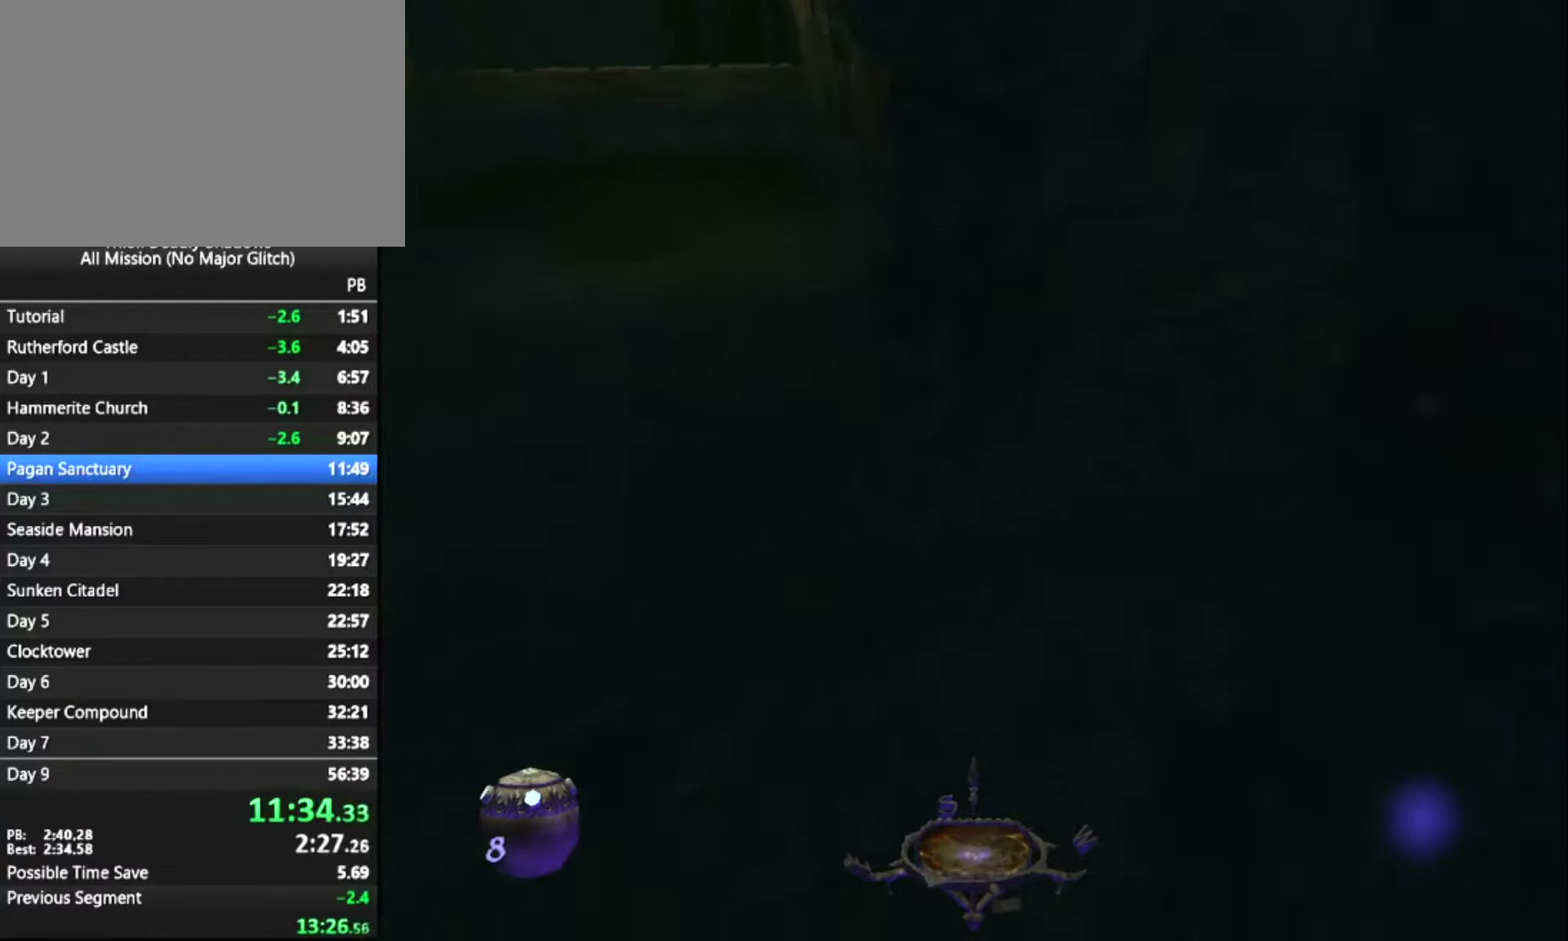
{"keys": ["z"], "mouse": [], "mouse_move": "still", "events": []}
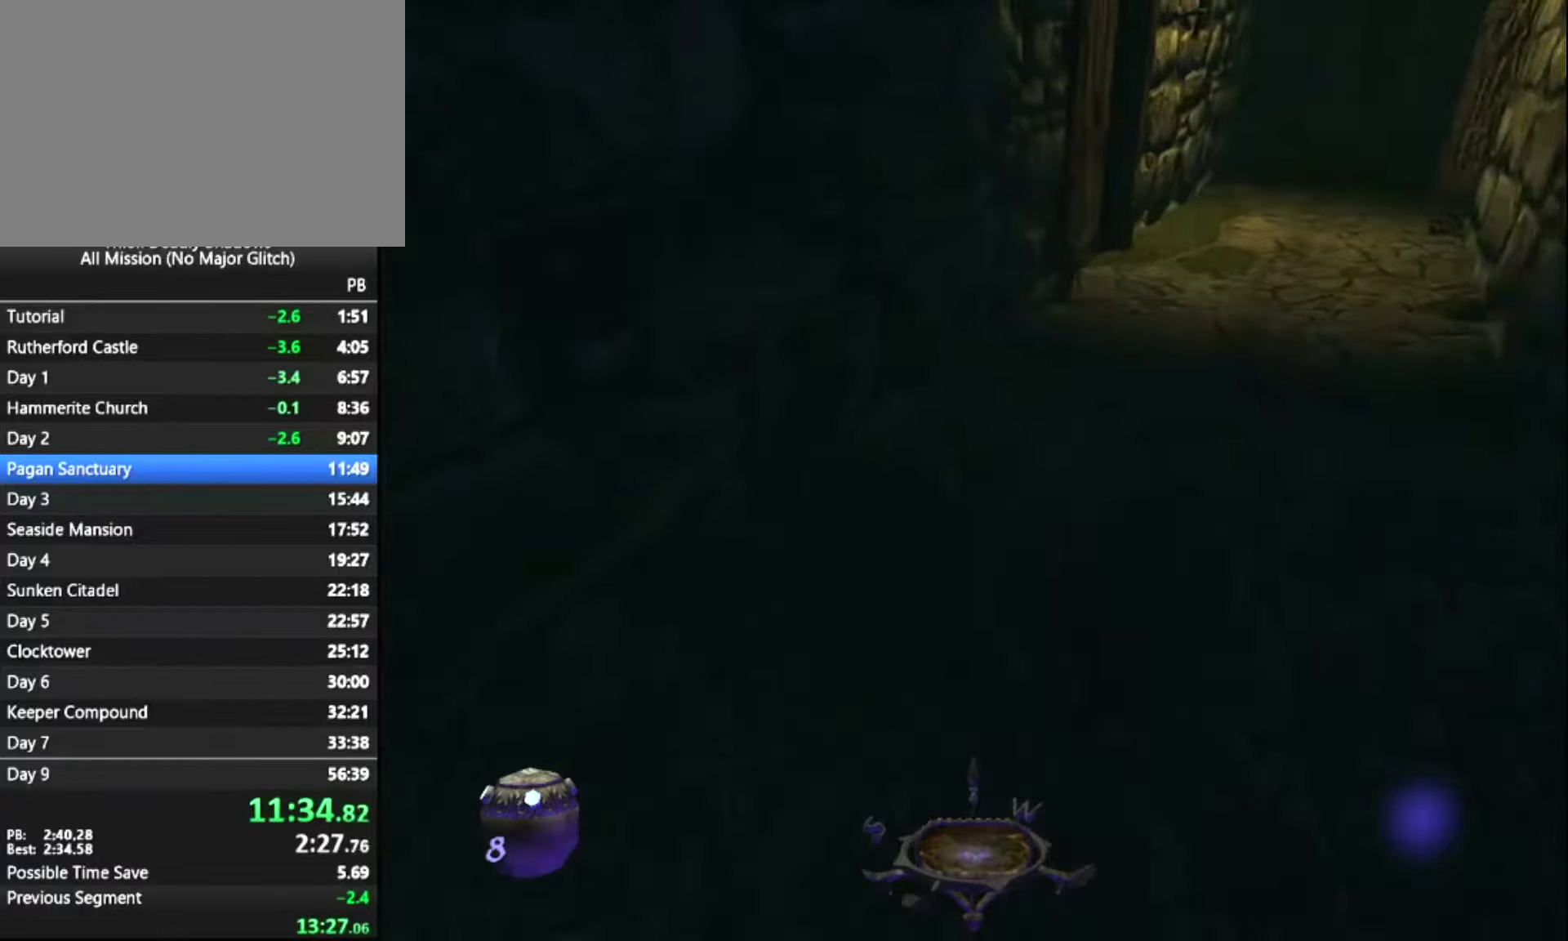
{"keys": ["z"], "mouse": [], "mouse_move": "down", "events": []}
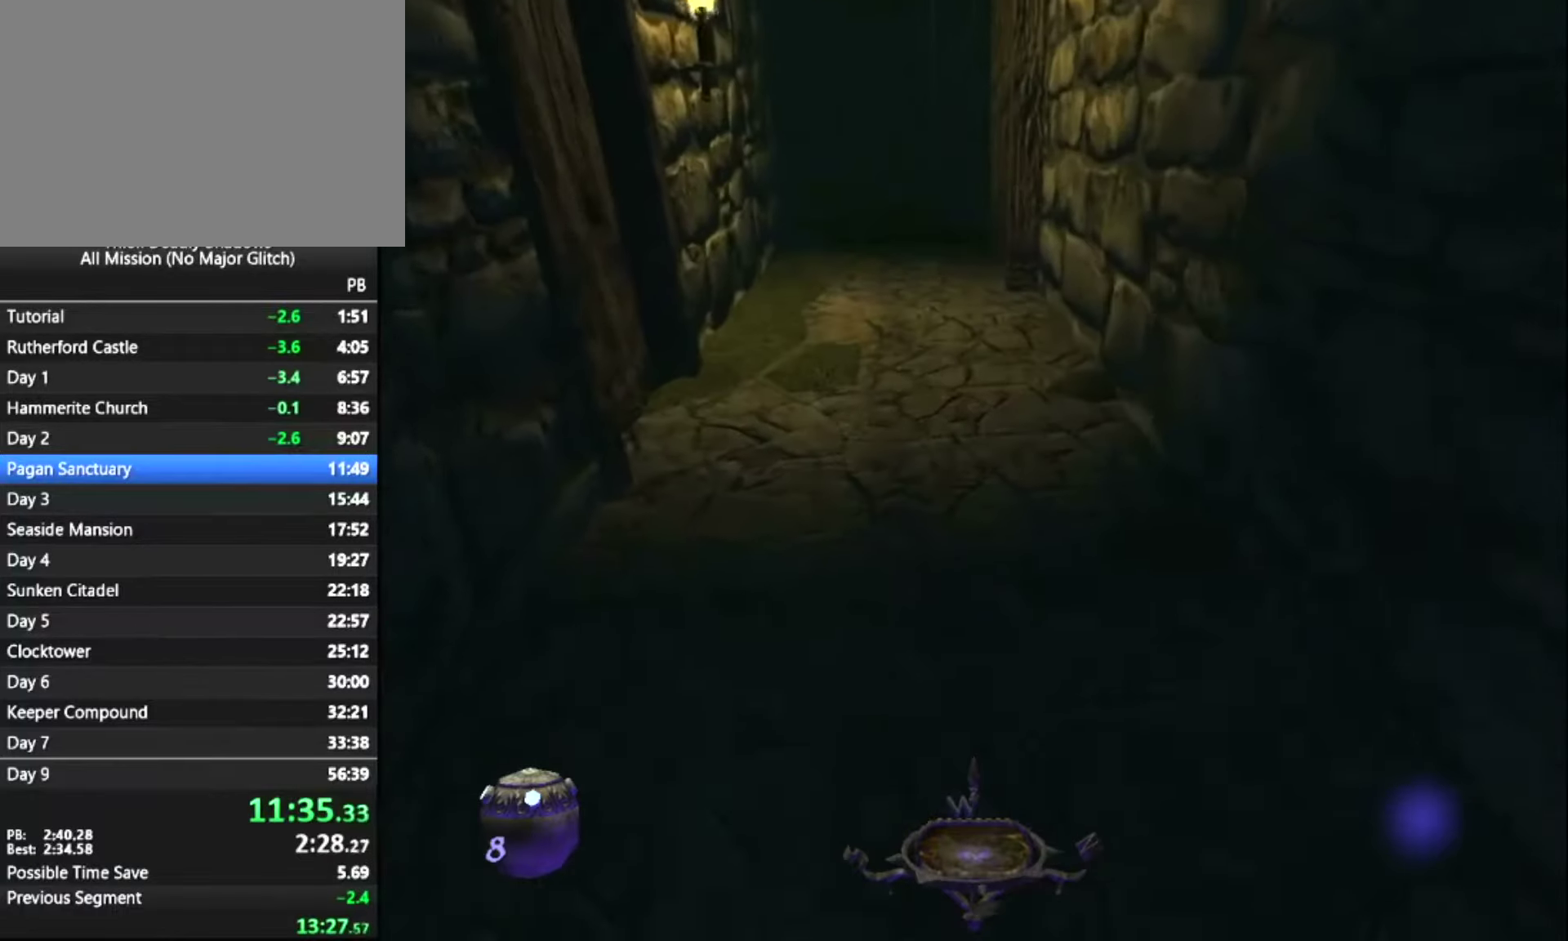
{"keys": ["z"], "mouse": [], "mouse_move": "still", "events": []}
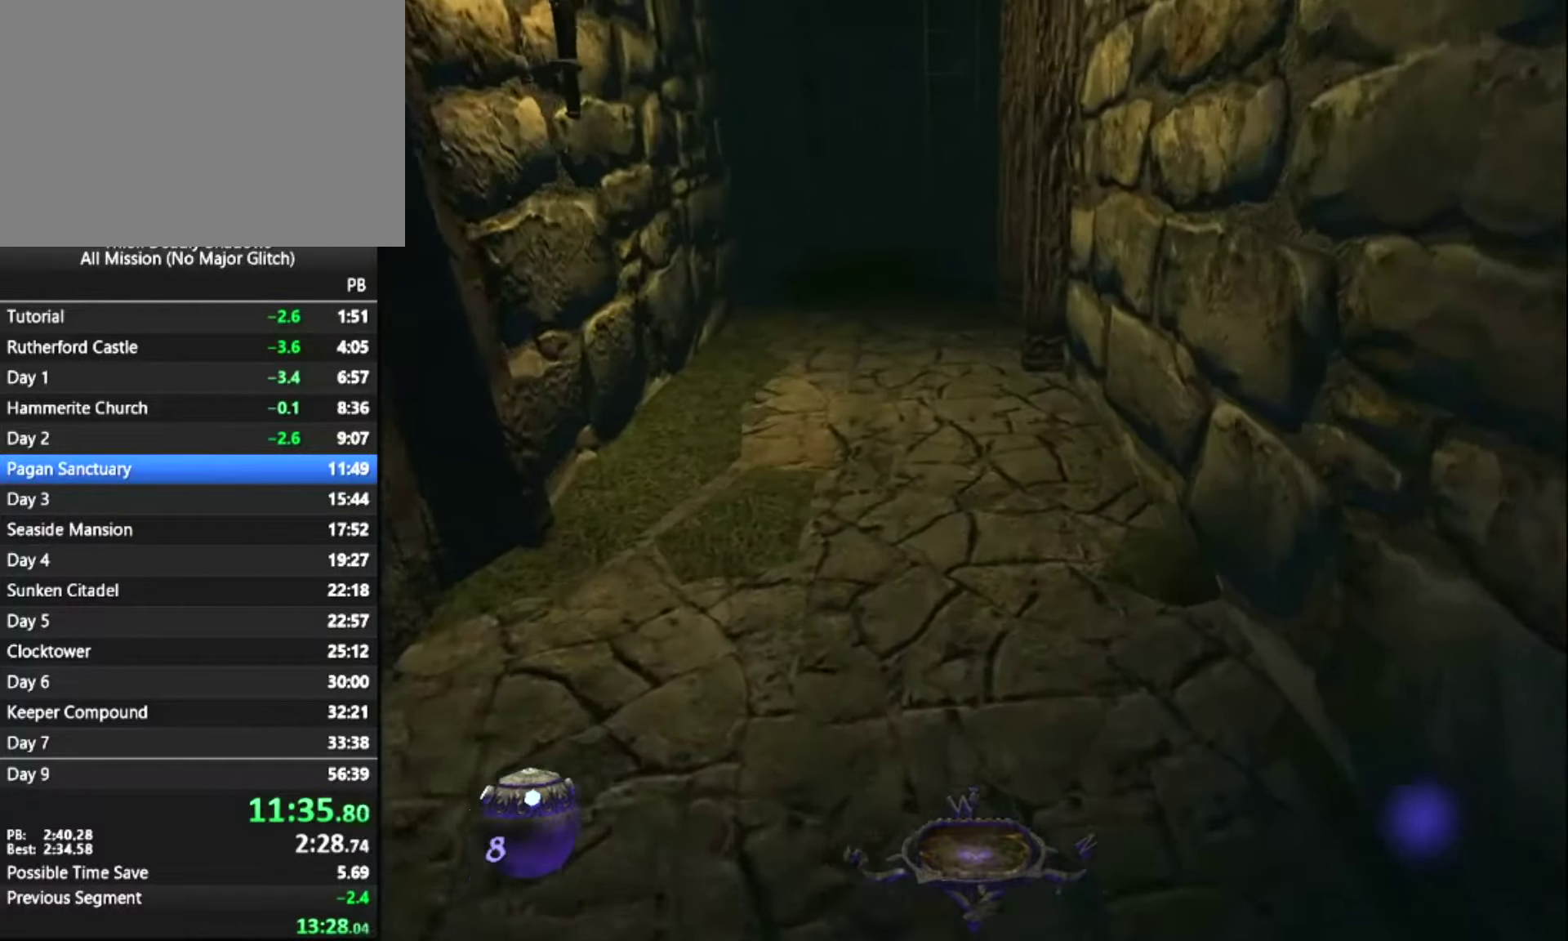
{"keys": ["z"], "mouse": [], "mouse_move": "still", "events": []}
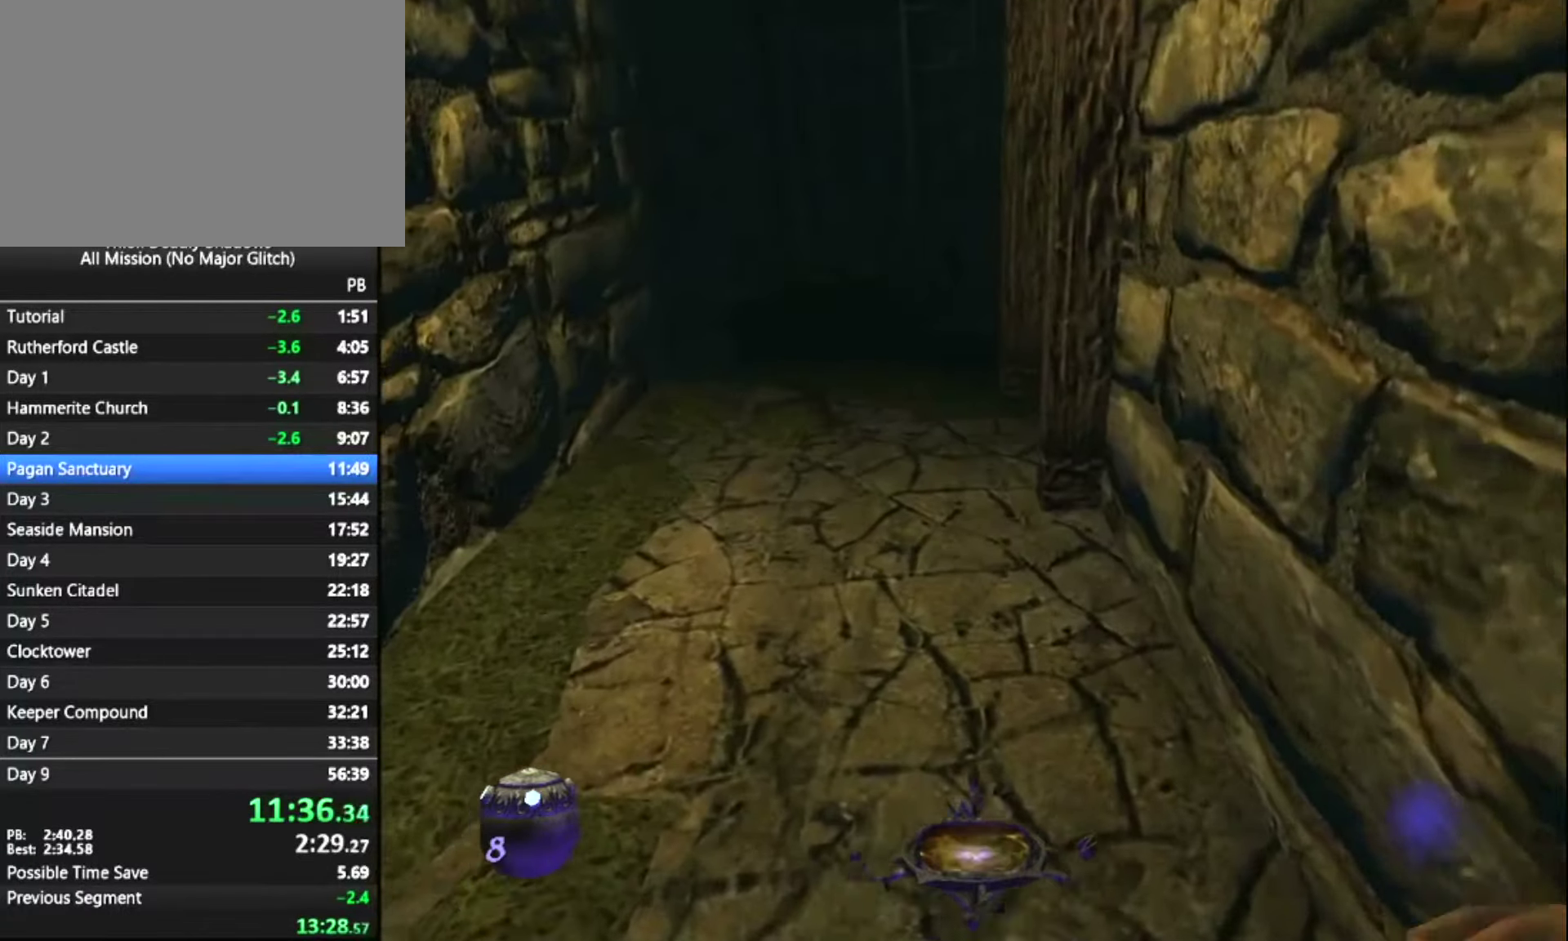
{"keys": ["z"], "mouse": [], "mouse_move": "still", "events": []}
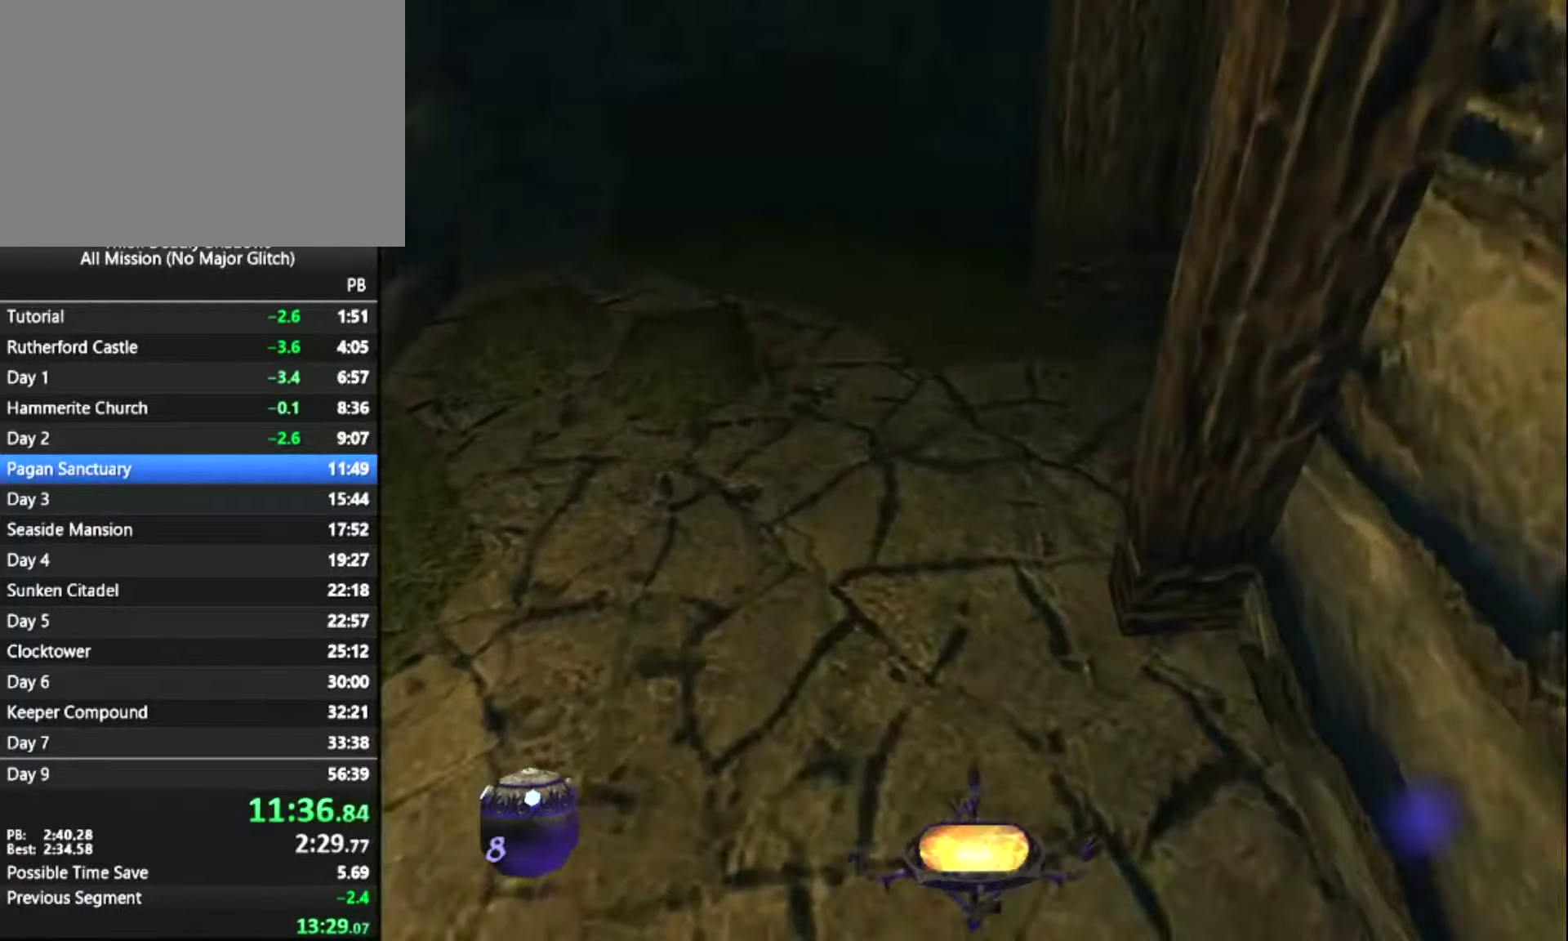
{"keys": ["z"], "mouse": [], "mouse_move": "still", "events": []}
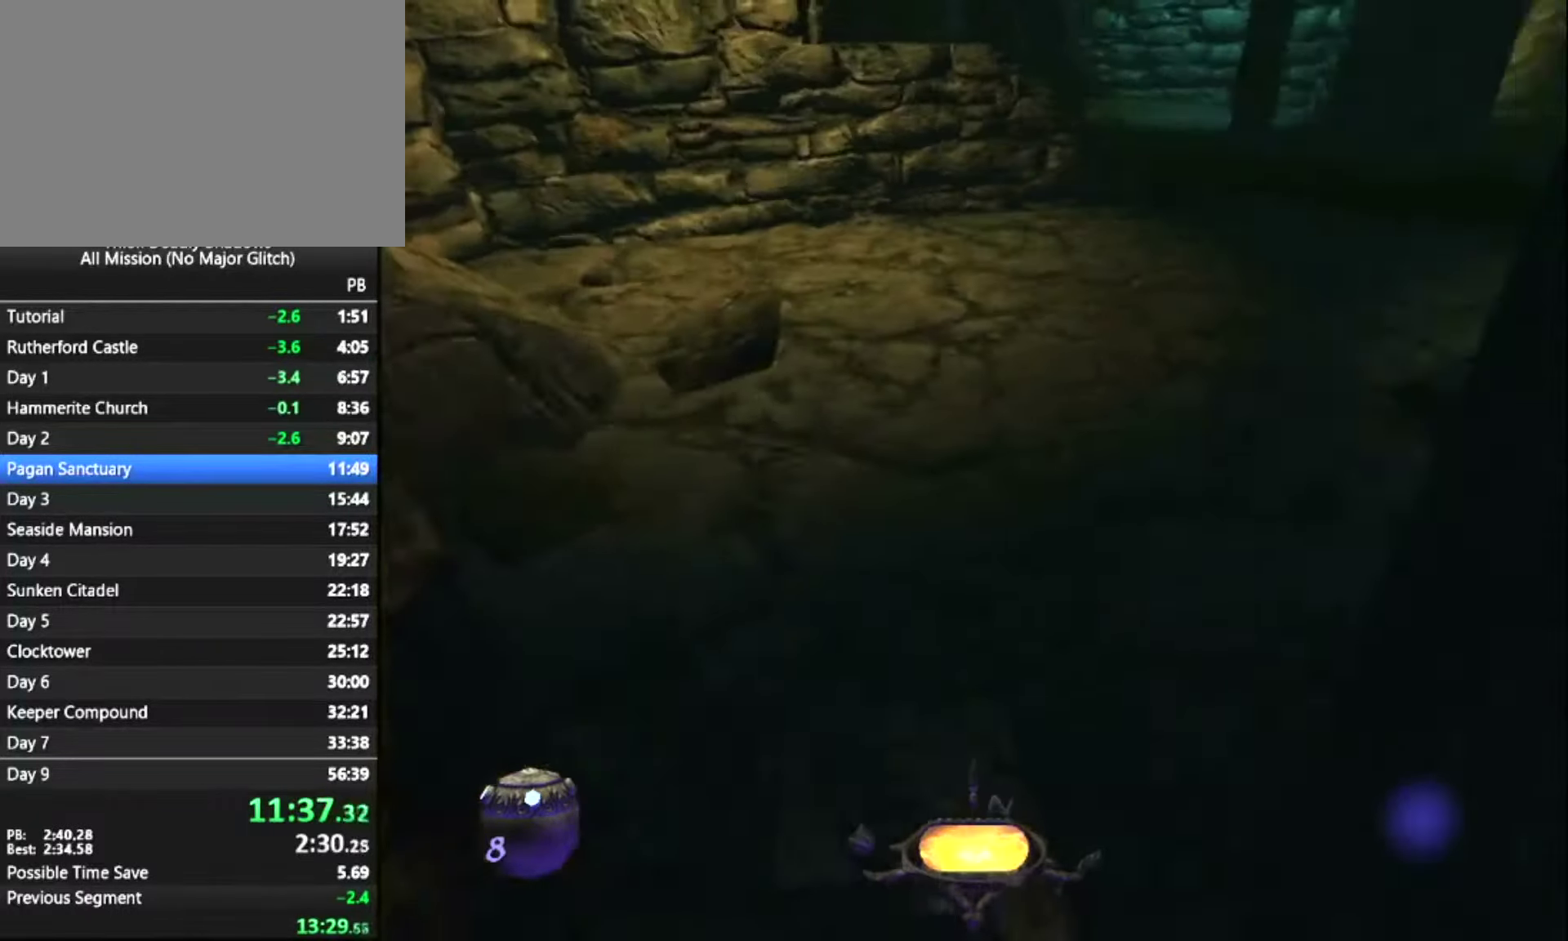
{"keys": ["z"], "mouse": [], "mouse_move": "left", "events": []}
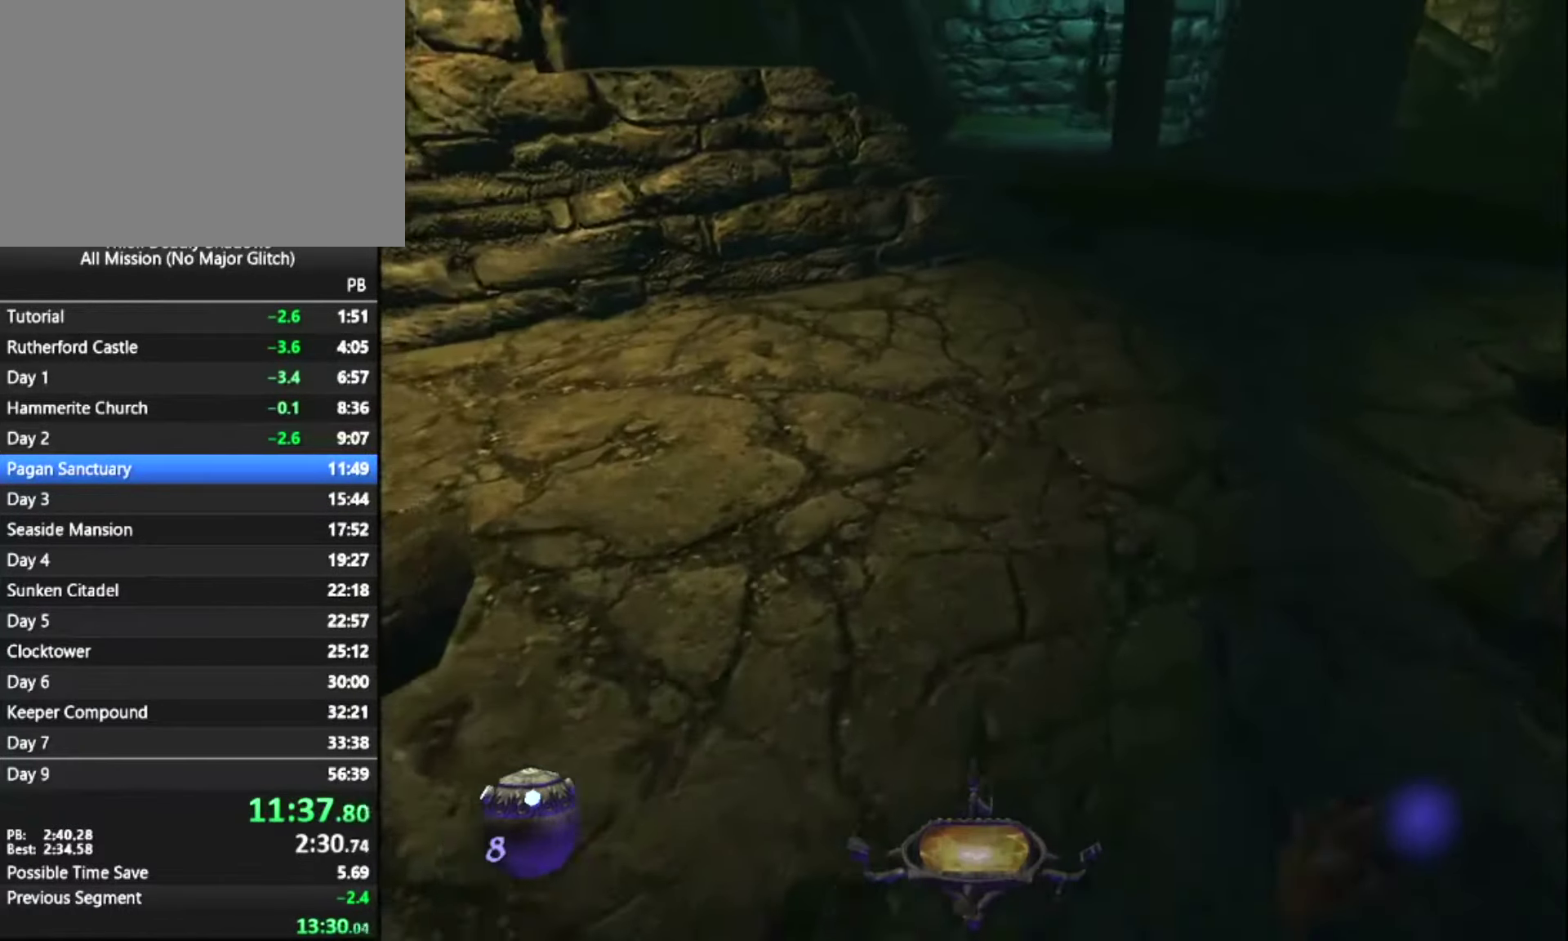
{"keys": ["z"], "mouse": [], "mouse_move": "still", "events": []}
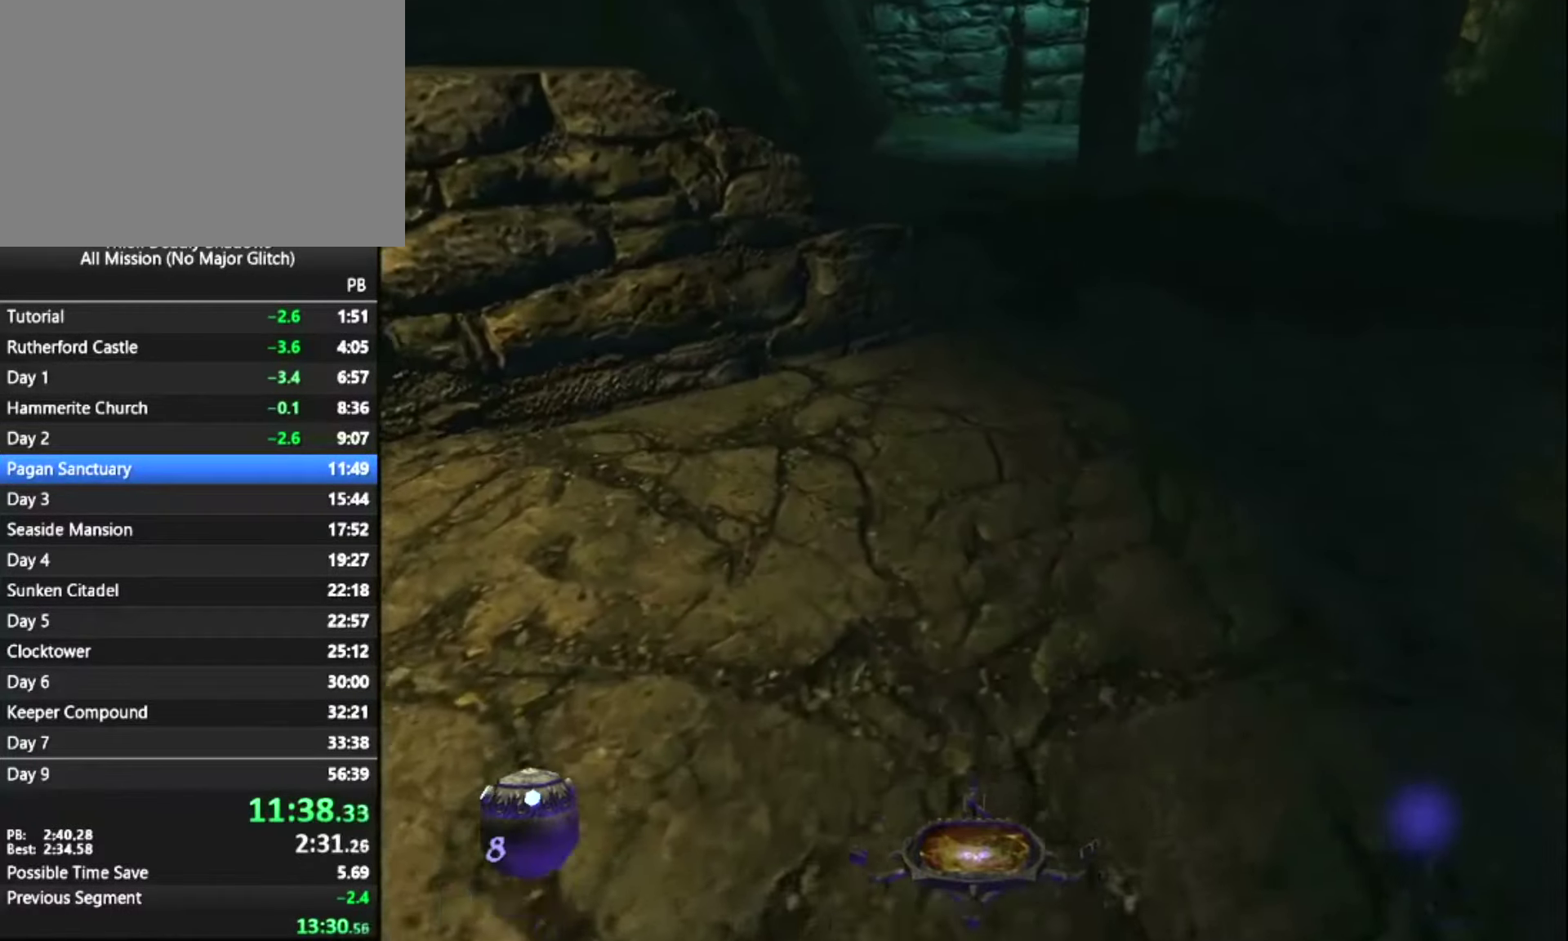
{"keys": ["z"], "mouse": [], "mouse_move": "still", "events": []}
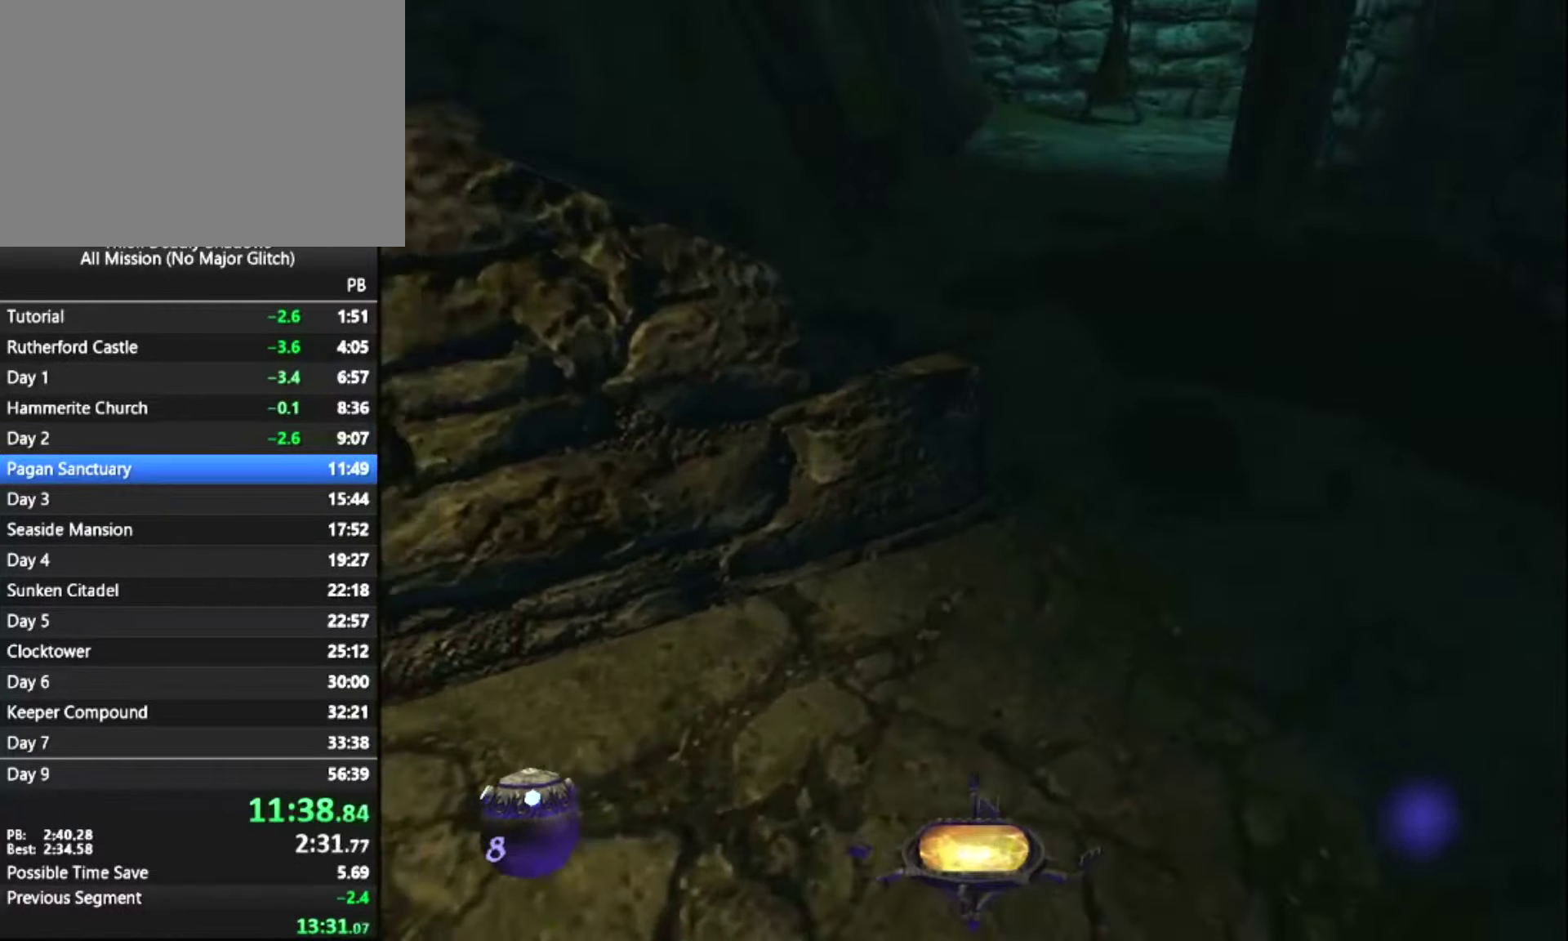
{"keys": ["z"], "mouse": [], "mouse_move": "still", "events": [[134, "space", "down"], [284, "space", "up"]]}
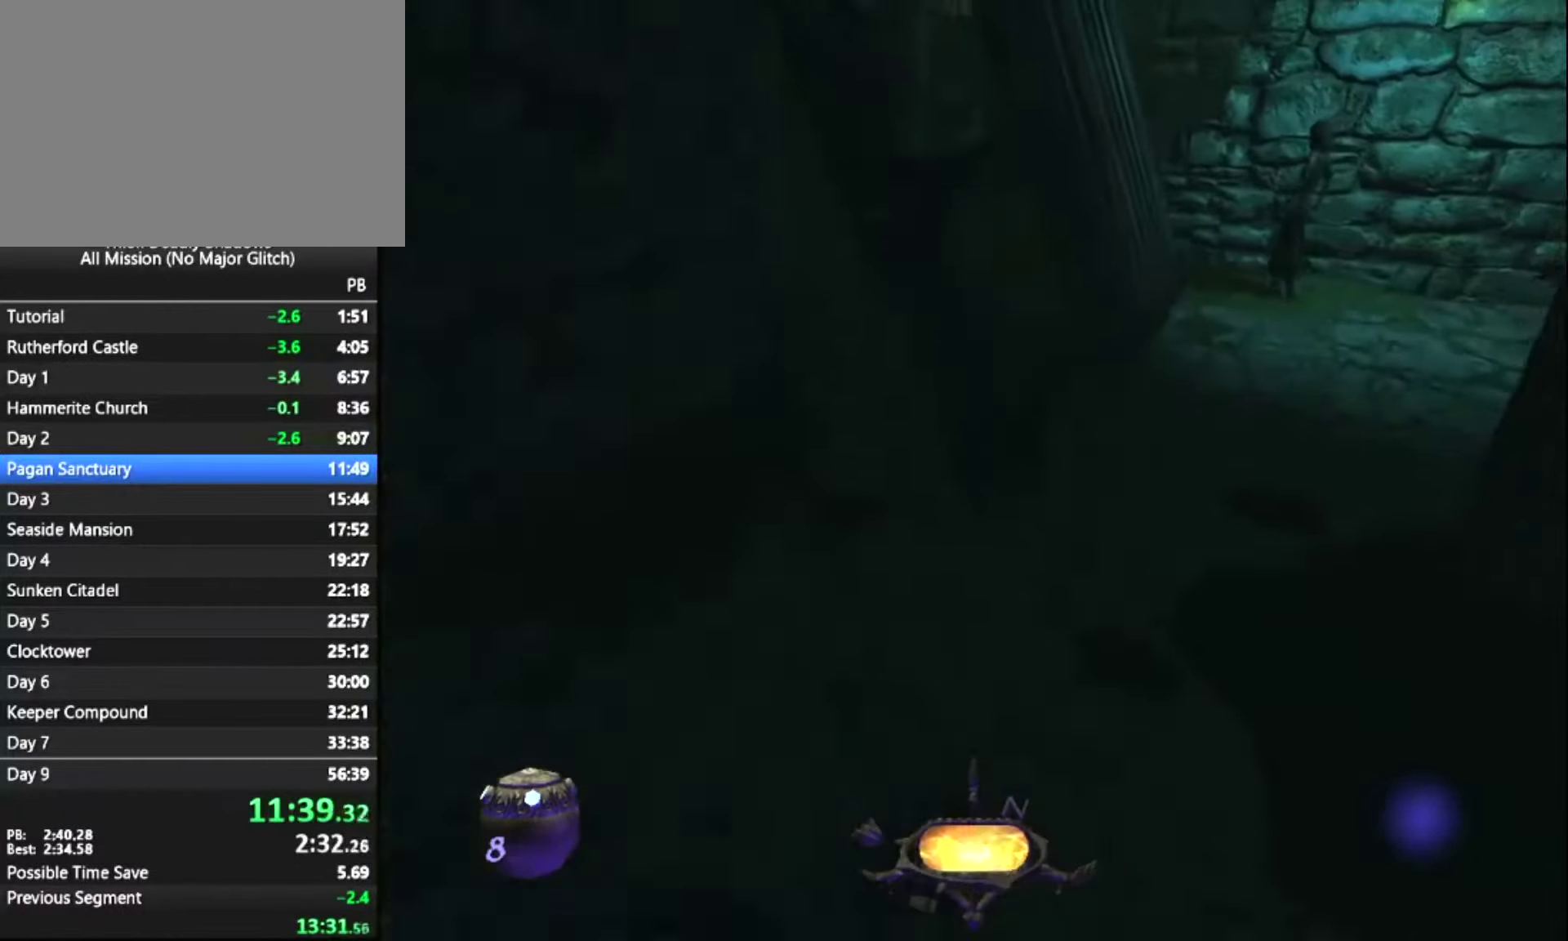
{"keys": ["z"], "mouse": [], "mouse_move": "still", "events": []}
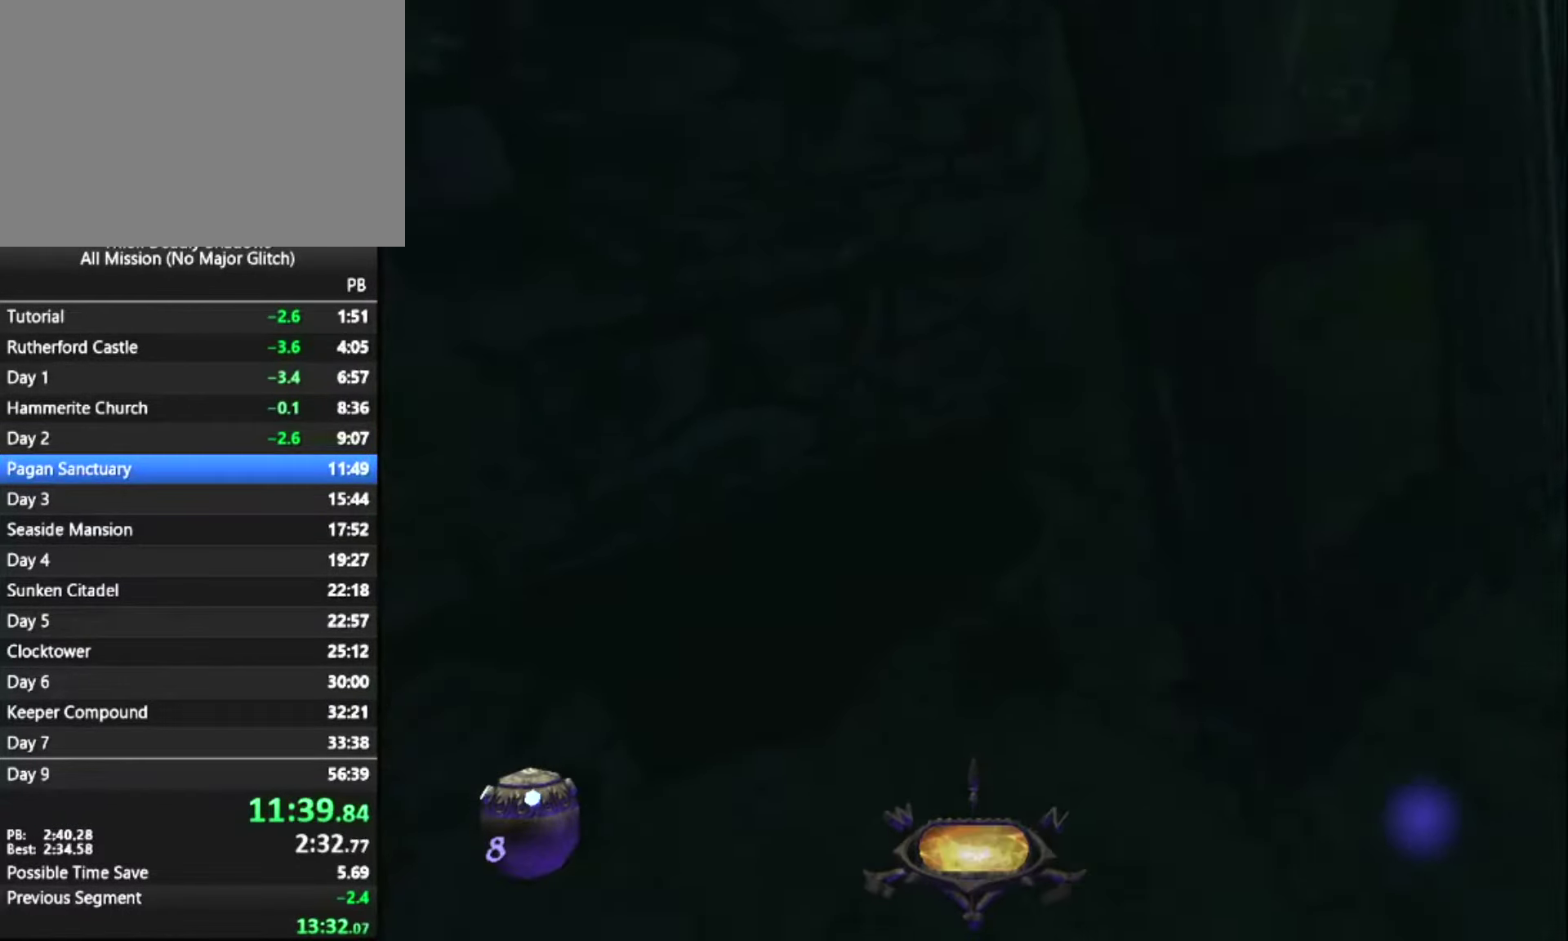
{"keys": ["z"], "mouse": [], "mouse_move": "right", "events": []}
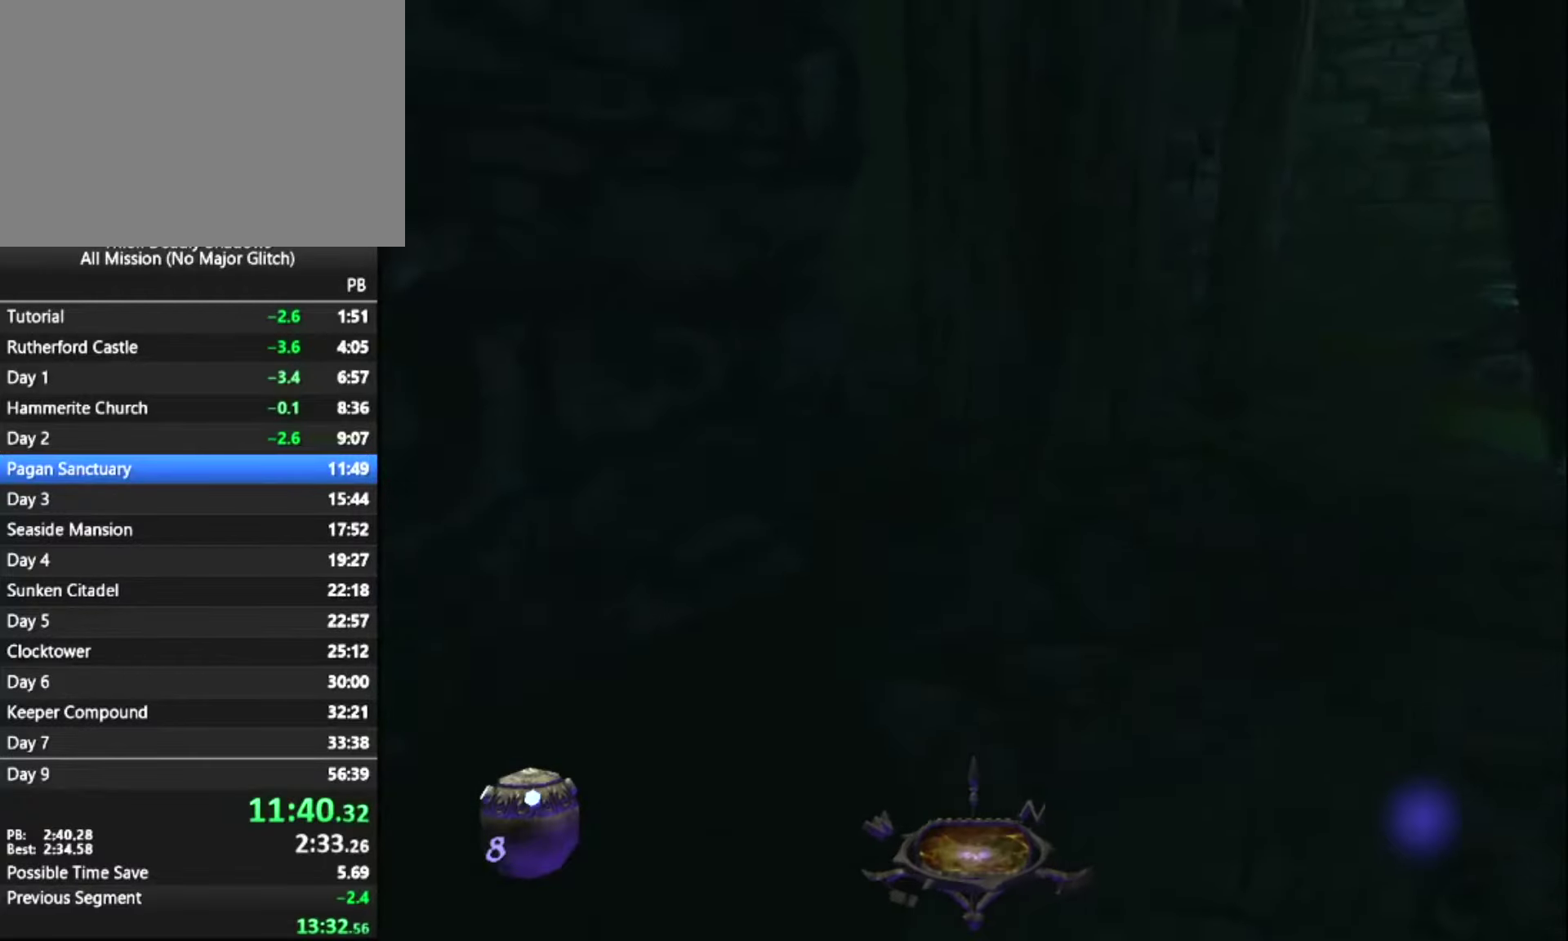
{"keys": ["z"], "mouse": [], "mouse_move": "left", "events": []}
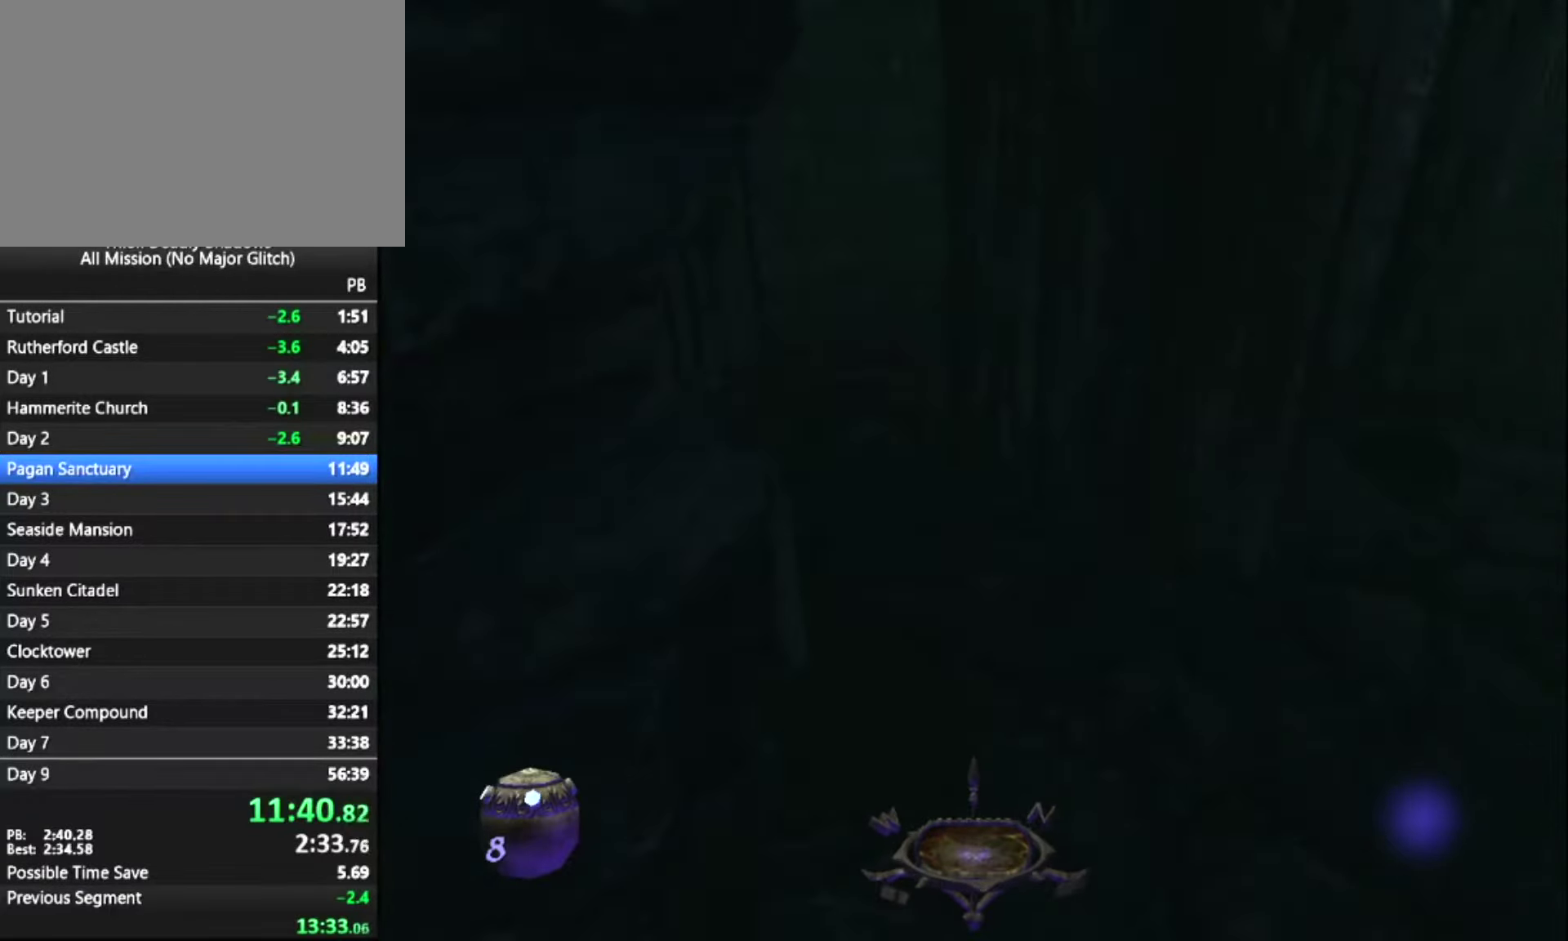
{"keys": ["z"], "mouse": [], "mouse_move": "still", "events": []}
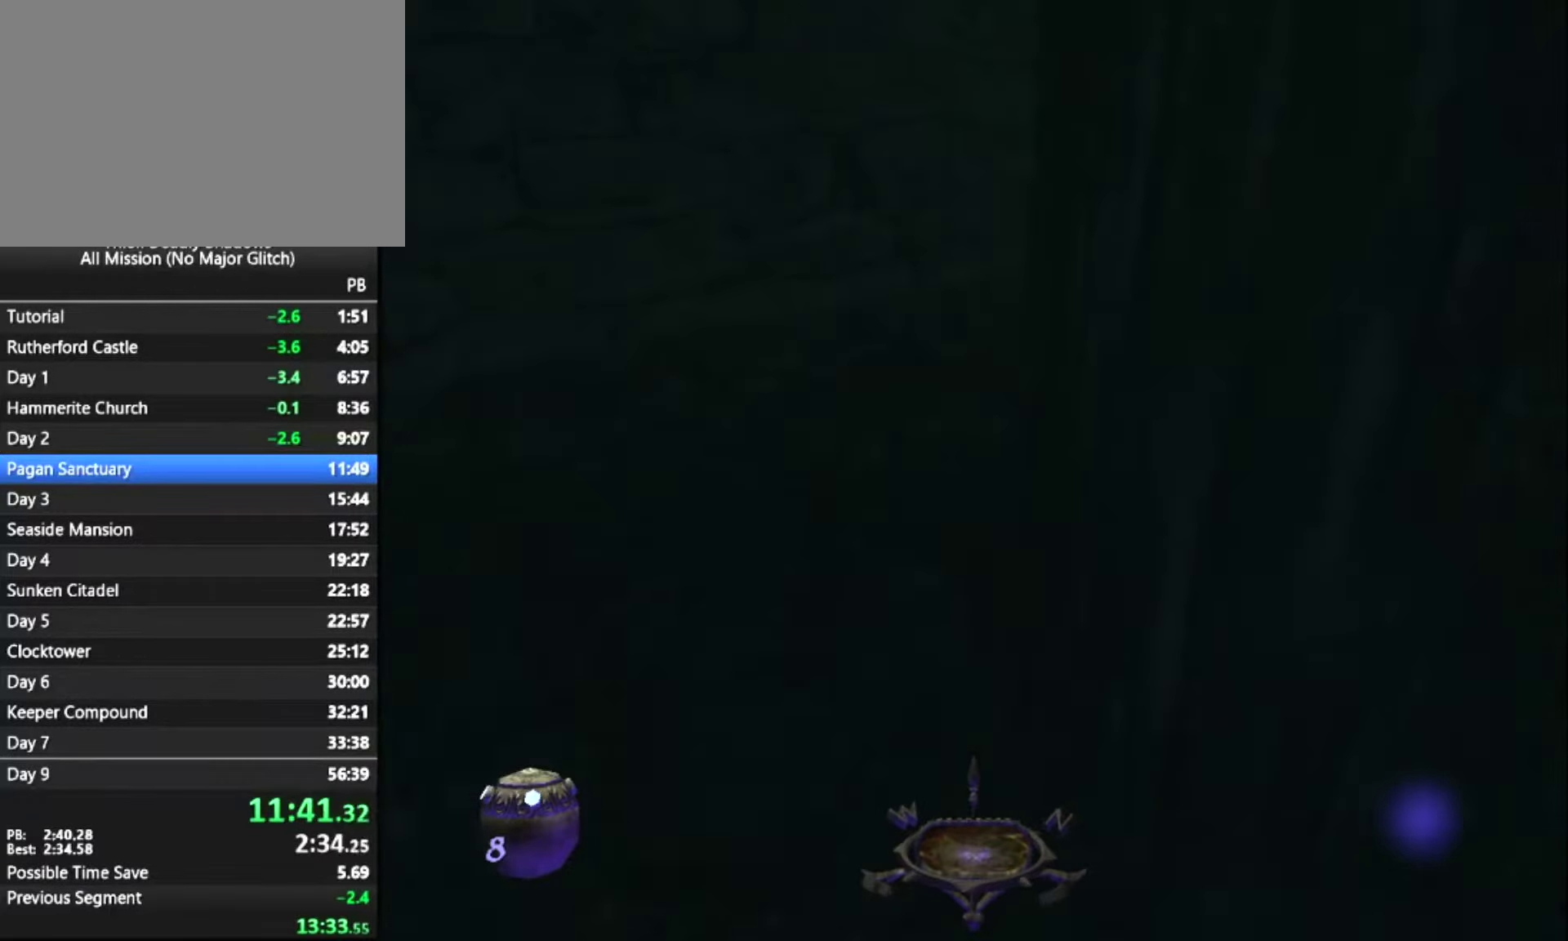
{"keys": ["z"], "mouse": [], "mouse_move": "right", "events": []}
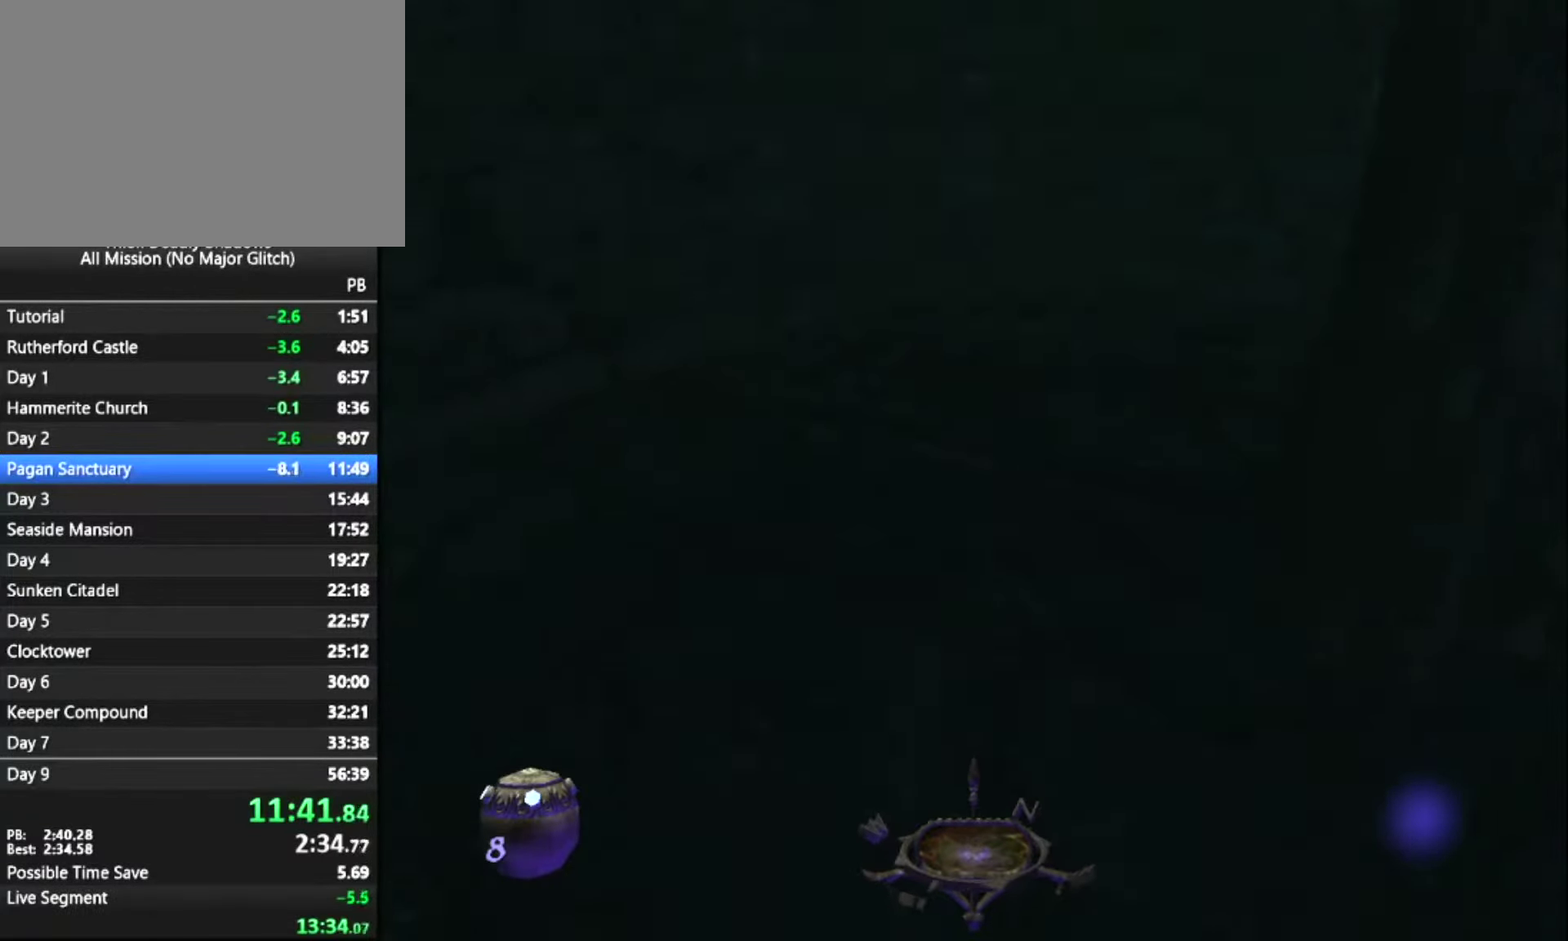
{"keys": ["space", "z"], "mouse": [], "mouse_move": "still", "events": [[450, "space", "down"]]}
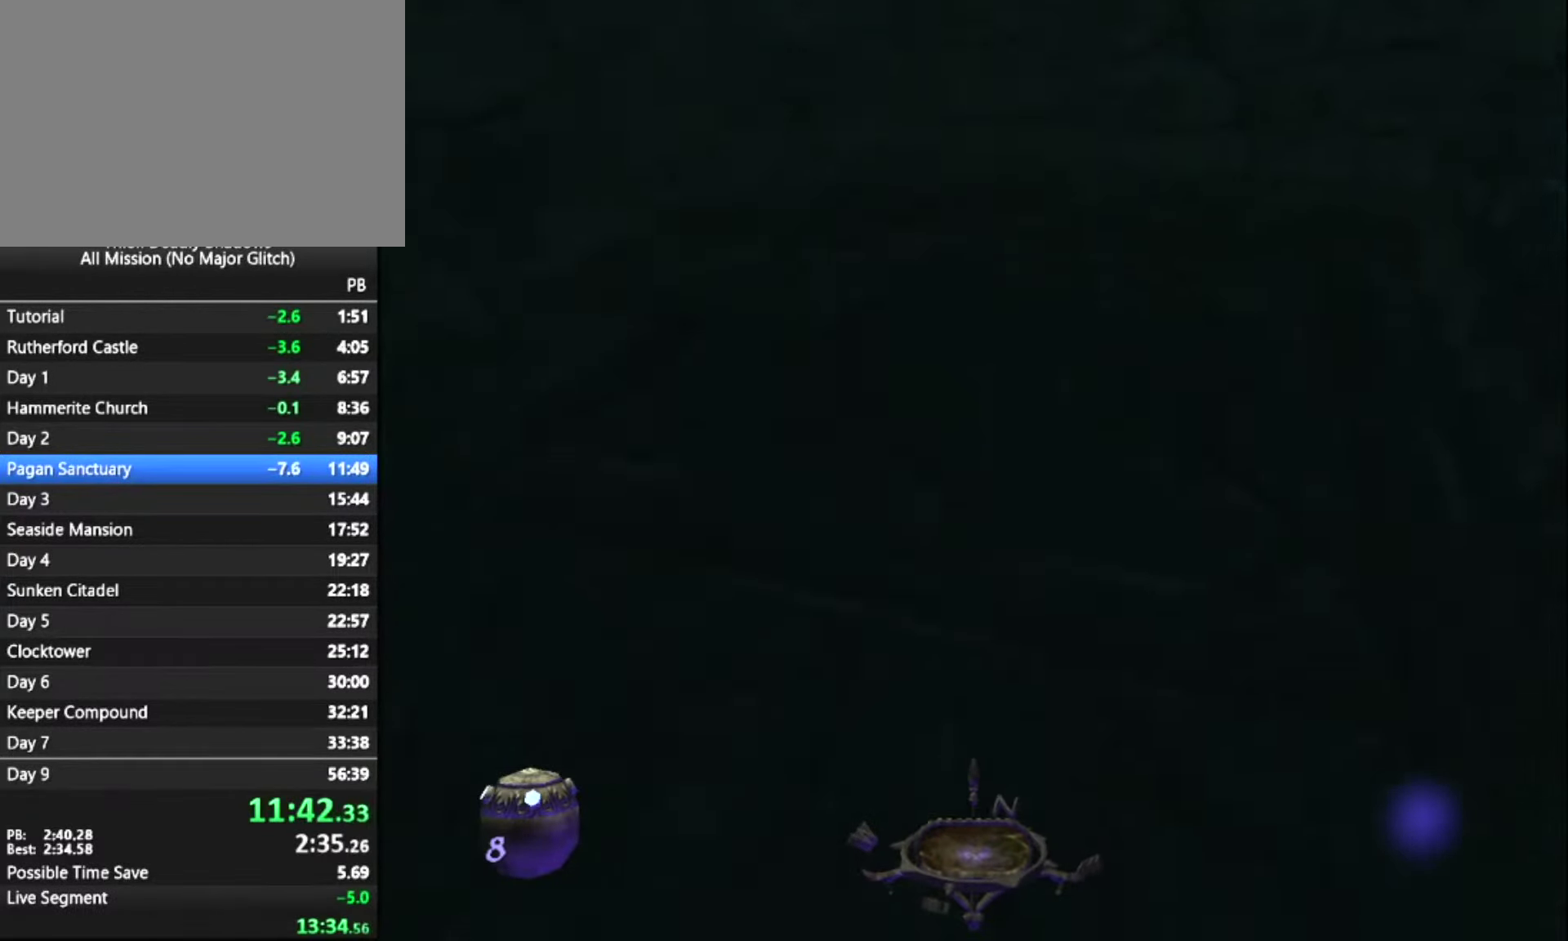
{"keys": ["z"], "mouse": [], "mouse_move": "still", "events": [[50, "space", "up"]]}
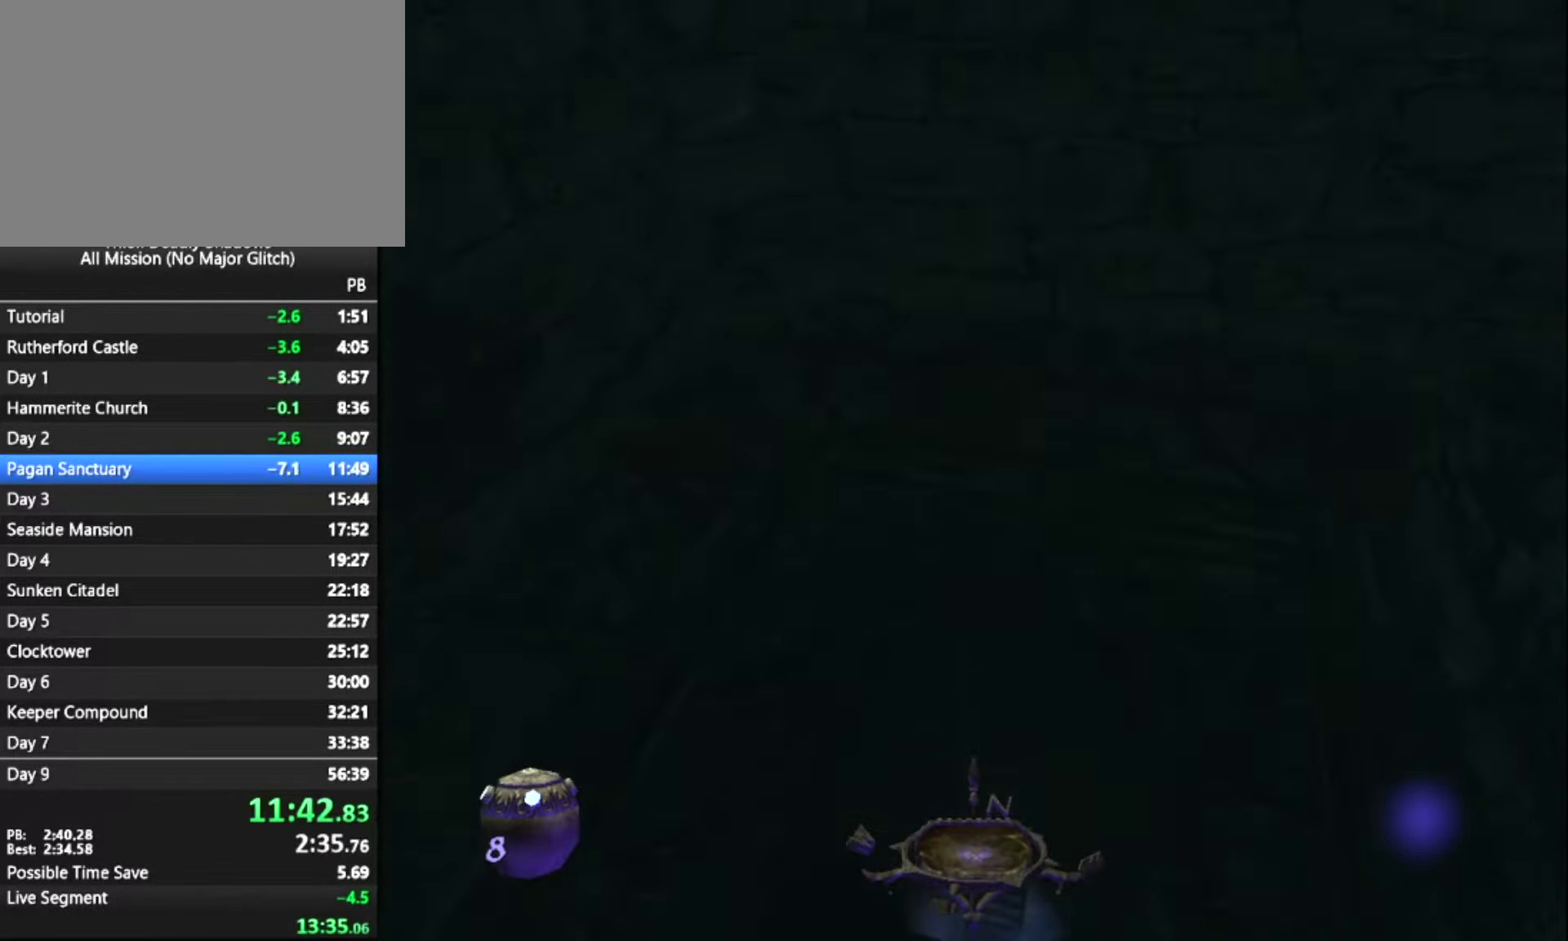
{"keys": ["s"], "mouse": [], "mouse_move": "still", "events": [[266, "z", "up"], [350, "s", "down"]]}
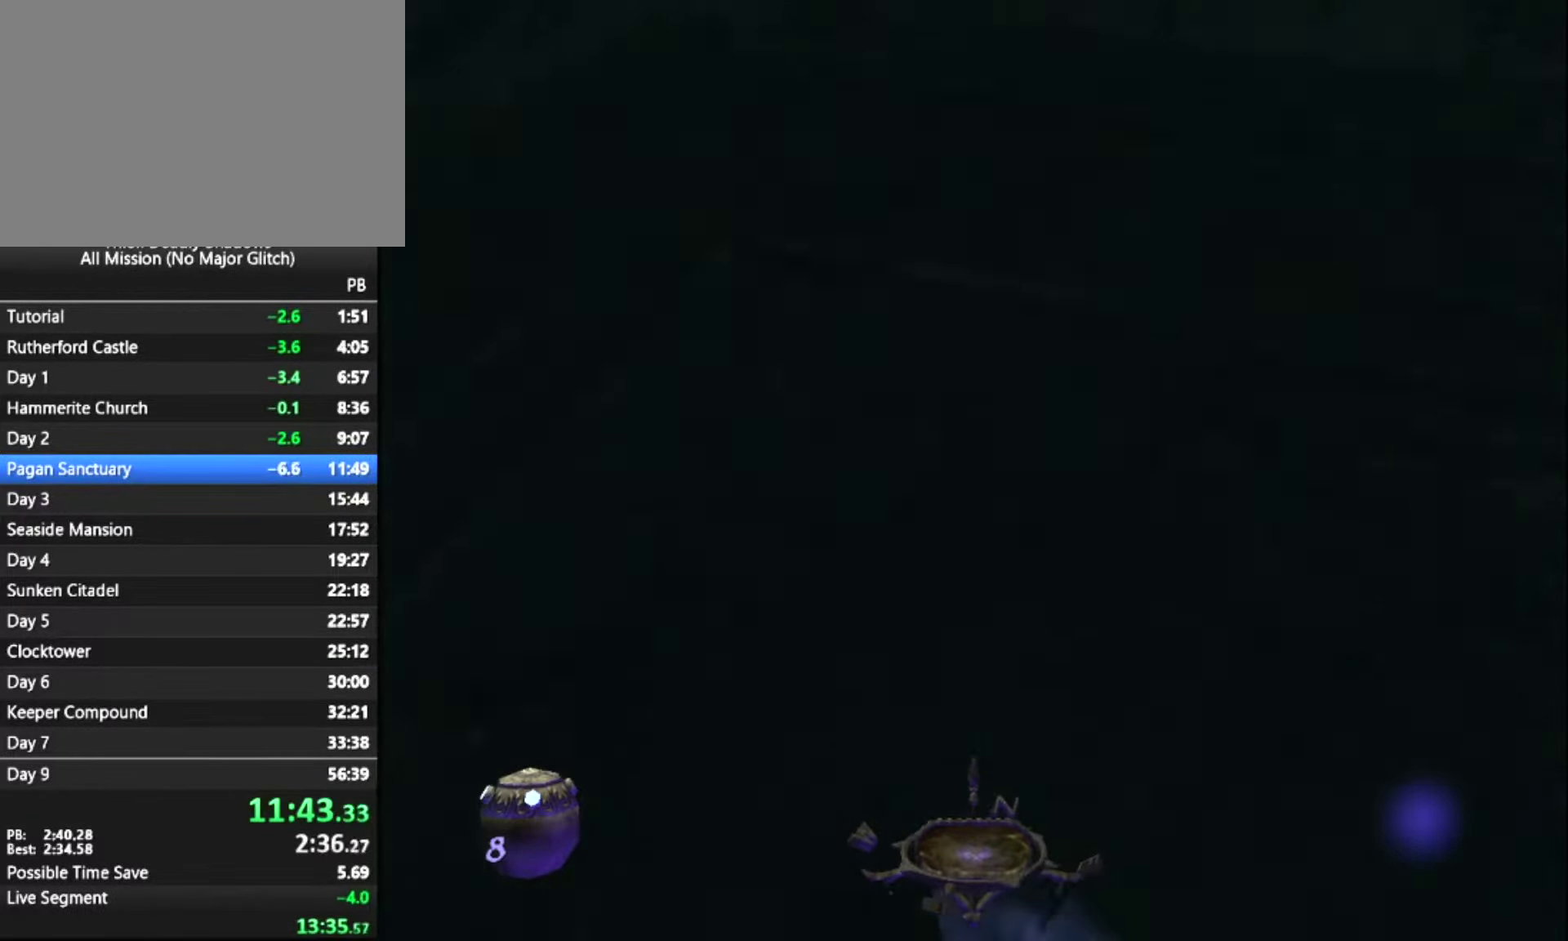
{"keys": [], "mouse": [], "mouse_move": "left", "events": [[233, "s", "up"]]}
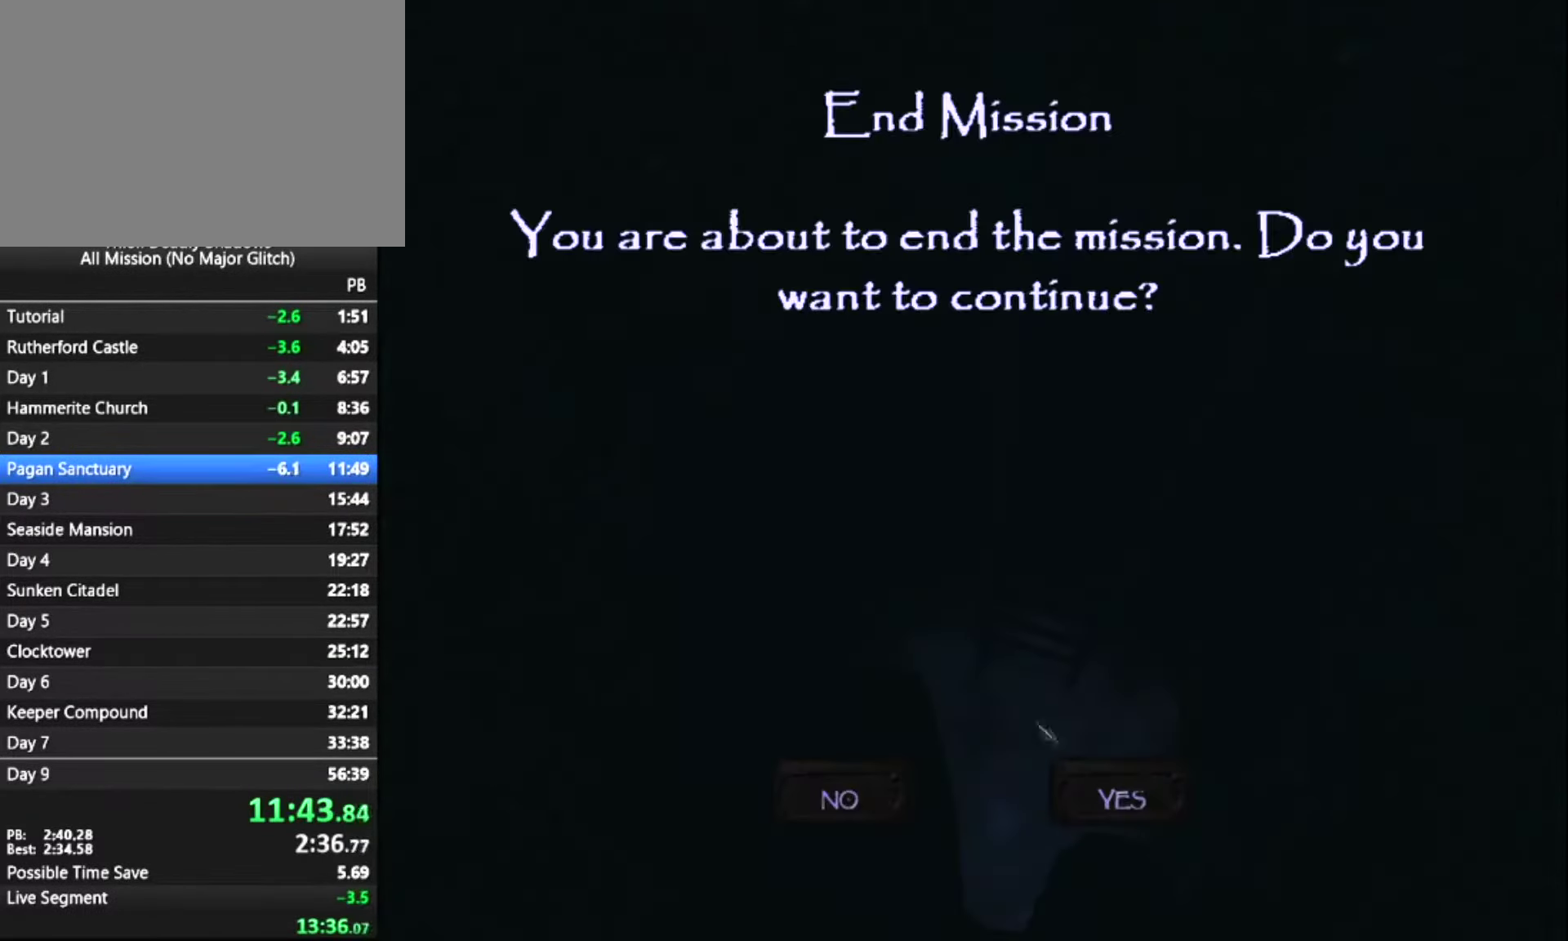
{"keys": [], "mouse": [], "mouse_move": "up", "events": [[283, "mouse_left", "down"], [433, "mouse_left", "up"]]}
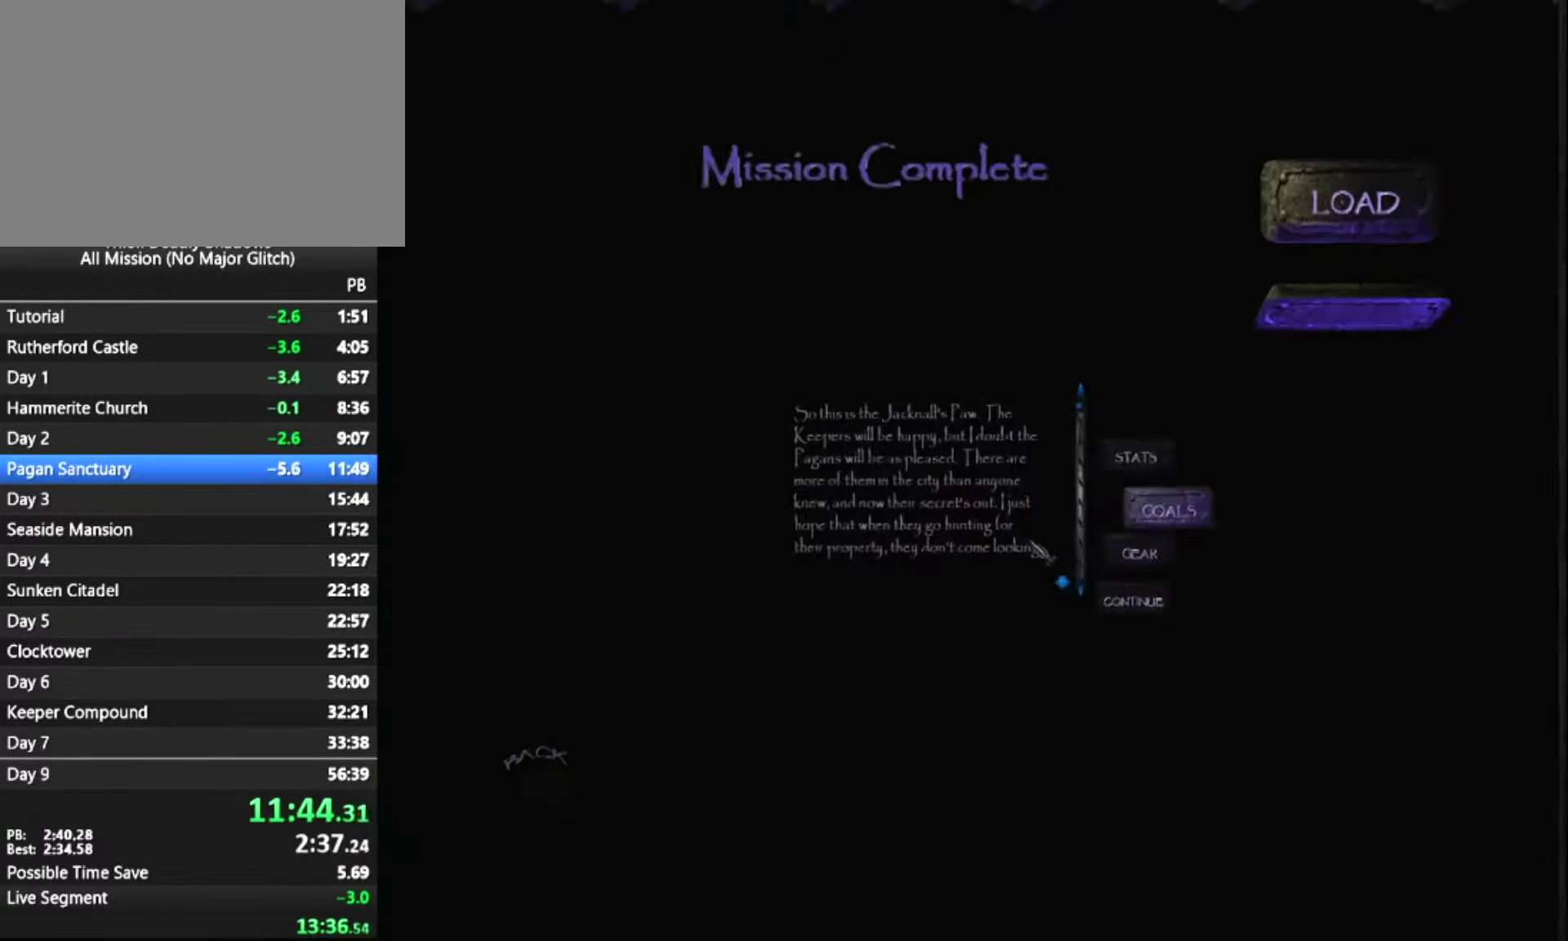
{"keys": [], "mouse": [], "mouse_move": "still", "events": [[400, "mouse_left", "down"], [450, "mouse_left", "up"]]}